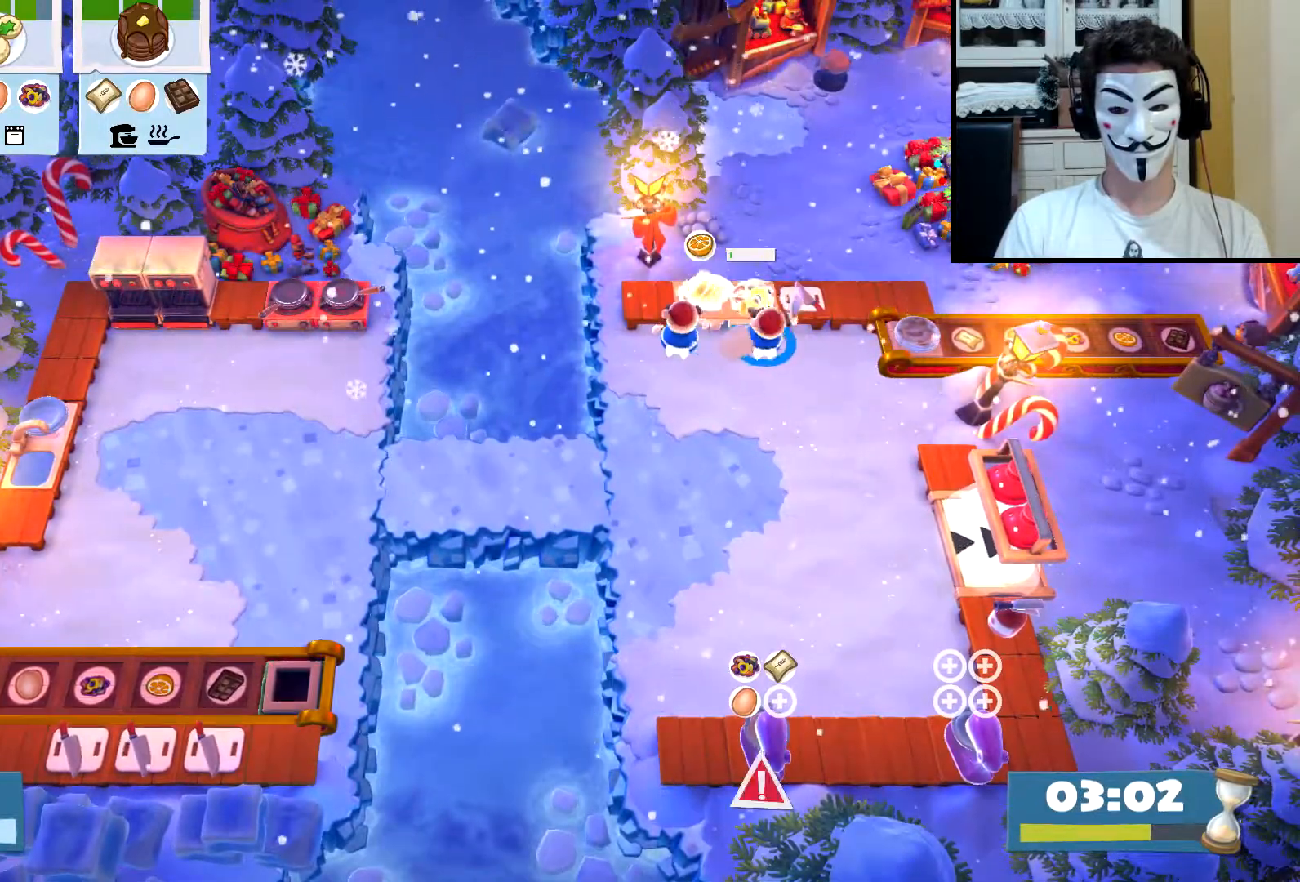
Gameplay with a controller (PlayStation layout); each line is a JSON object with the inputs held at the frame after it. "events" lists button and stick changes between this image and that frame as [ms after this image, input, new state], when the widget could be followed in between. Not read: L2 L3 R2 R3 right_stick.
{"buttons": ["CIRCLE"], "left_stick": "down", "events": [[33, "SQUARE", "down"], [50, "left_stick", "center"], [117, "SQUARE", "up"], [317, "CROSS", "down"], [350, "left_stick", "down"], [383, "CROSS", "up"], [467, "CIRCLE", "down"]]}
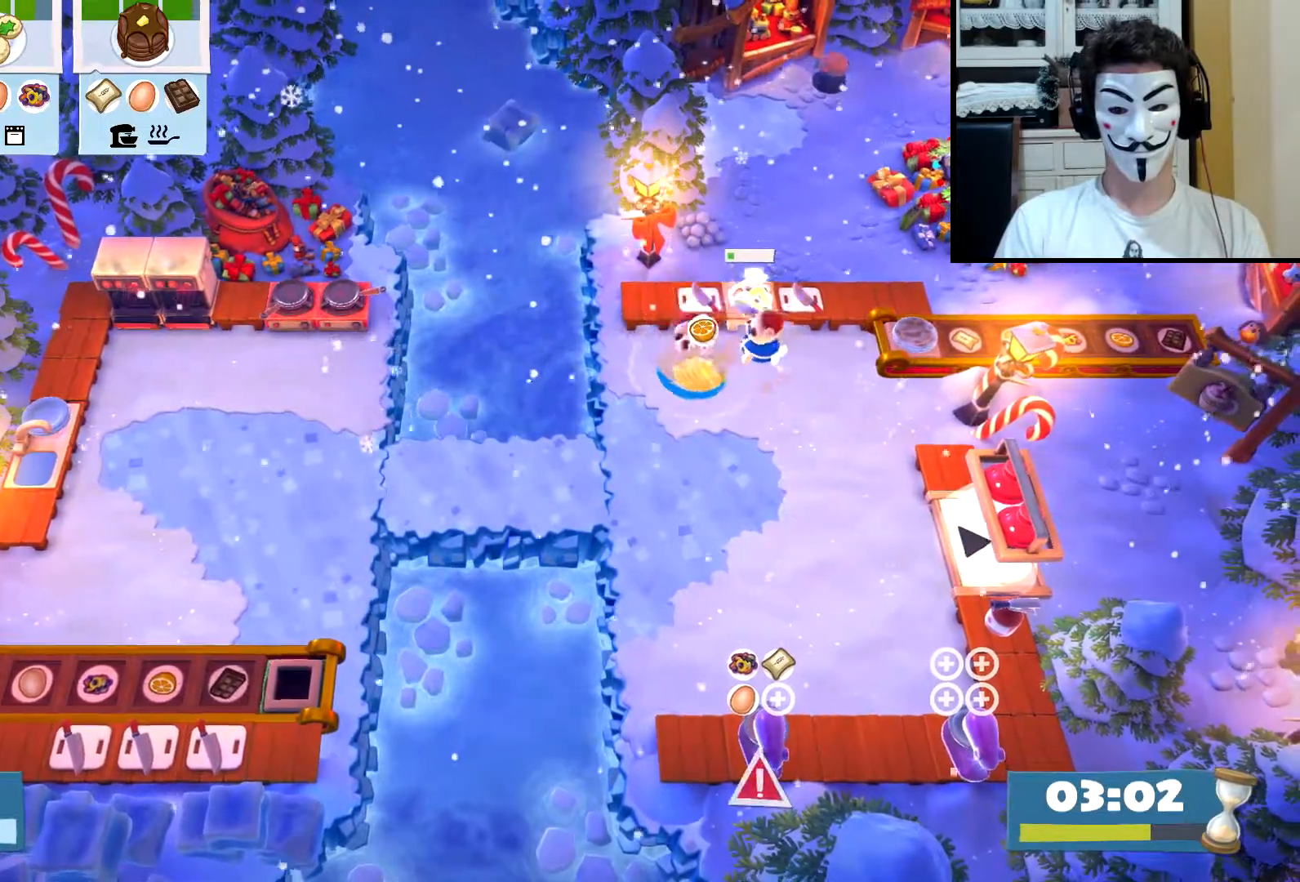
{"buttons": [], "left_stick": "down", "events": [[33, "CIRCLE", "up"], [400, "CIRCLE", "down"], [467, "CIRCLE", "up"]]}
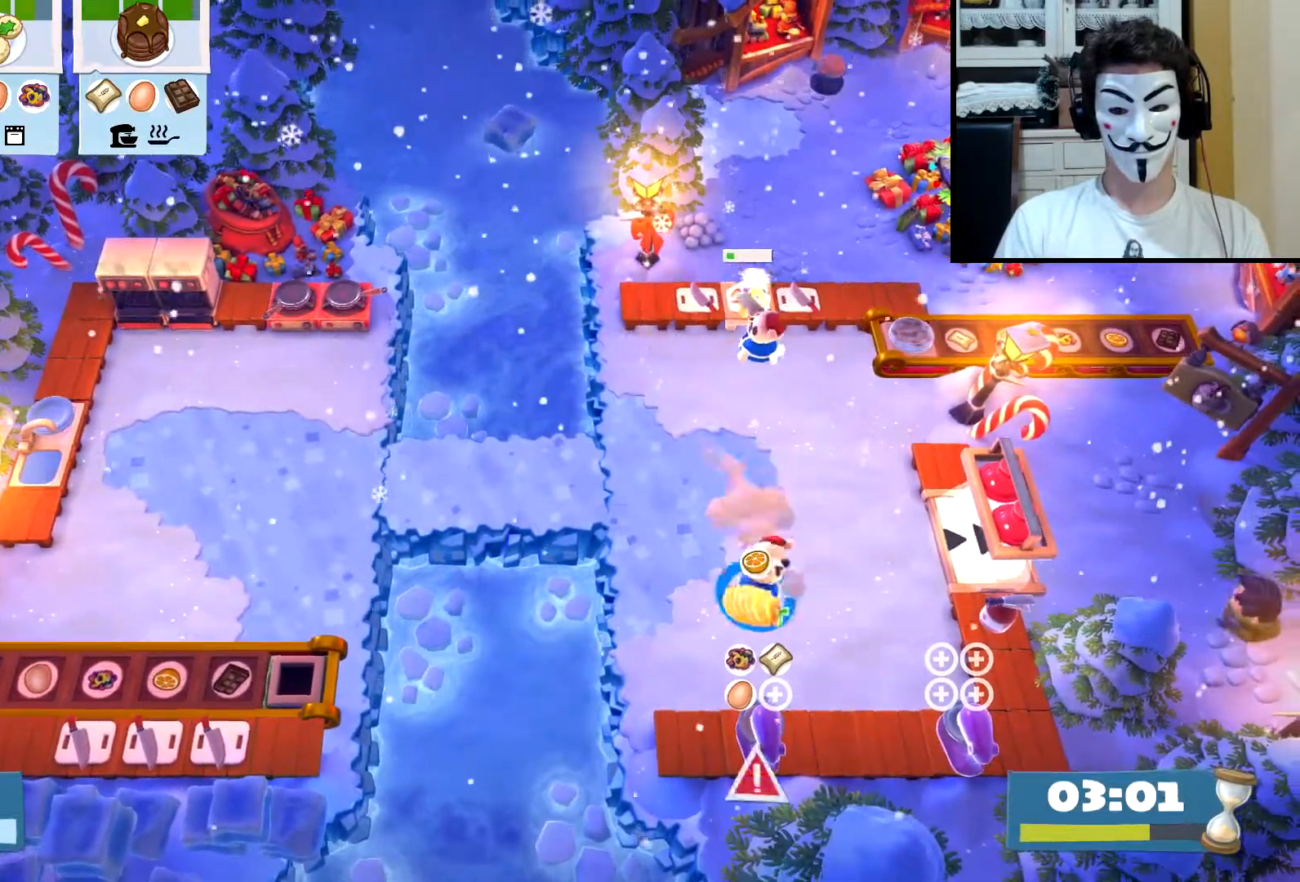
{"buttons": [], "left_stick": "up", "events": [[233, "CROSS", "down"], [300, "CROSS", "up"], [300, "left_stick", "right"], [350, "left_stick", "up"]]}
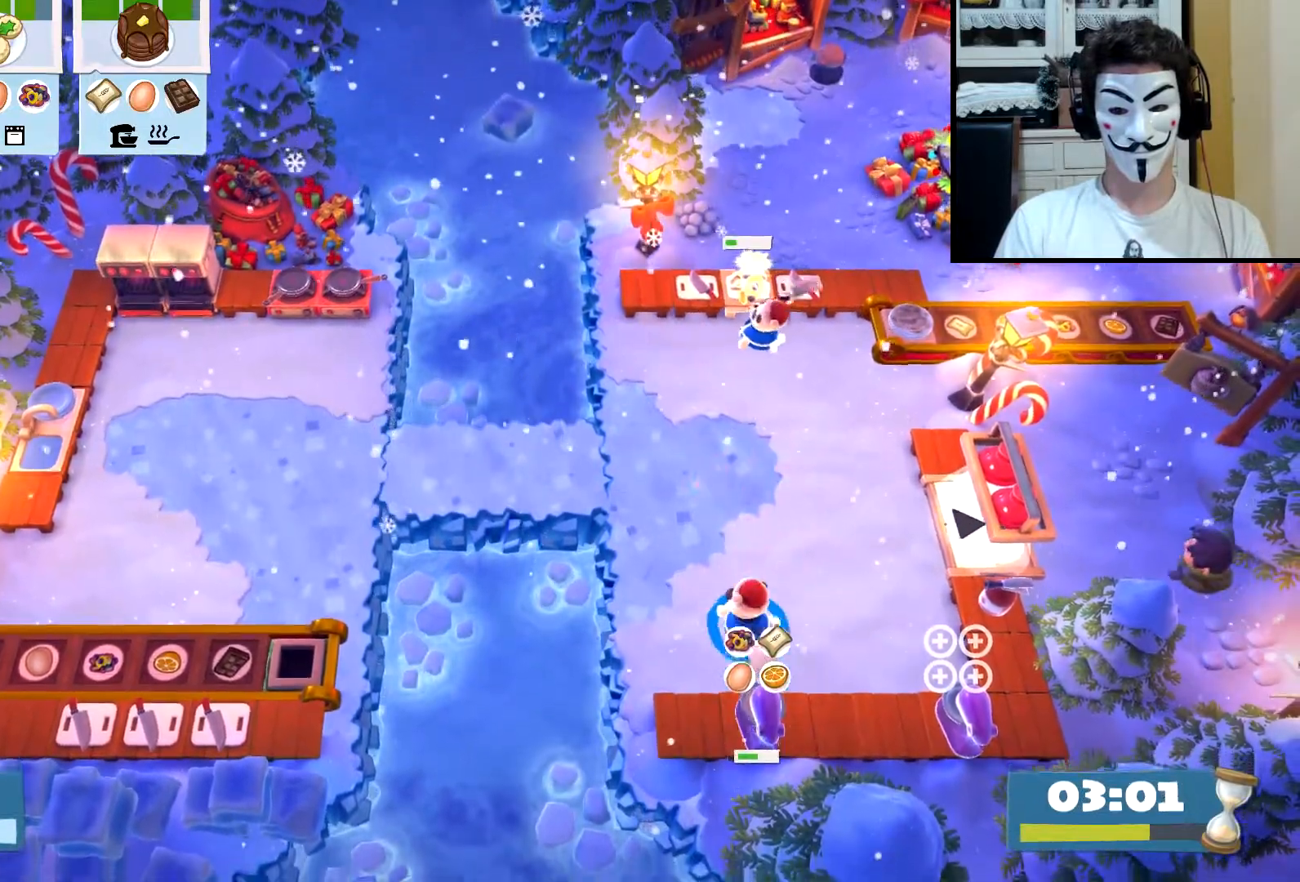
{"buttons": [], "left_stick": "left", "events": [[83, "left_stick", "up-left"], [133, "CIRCLE", "down"], [267, "CIRCLE", "up"], [467, "left_stick", "left"]]}
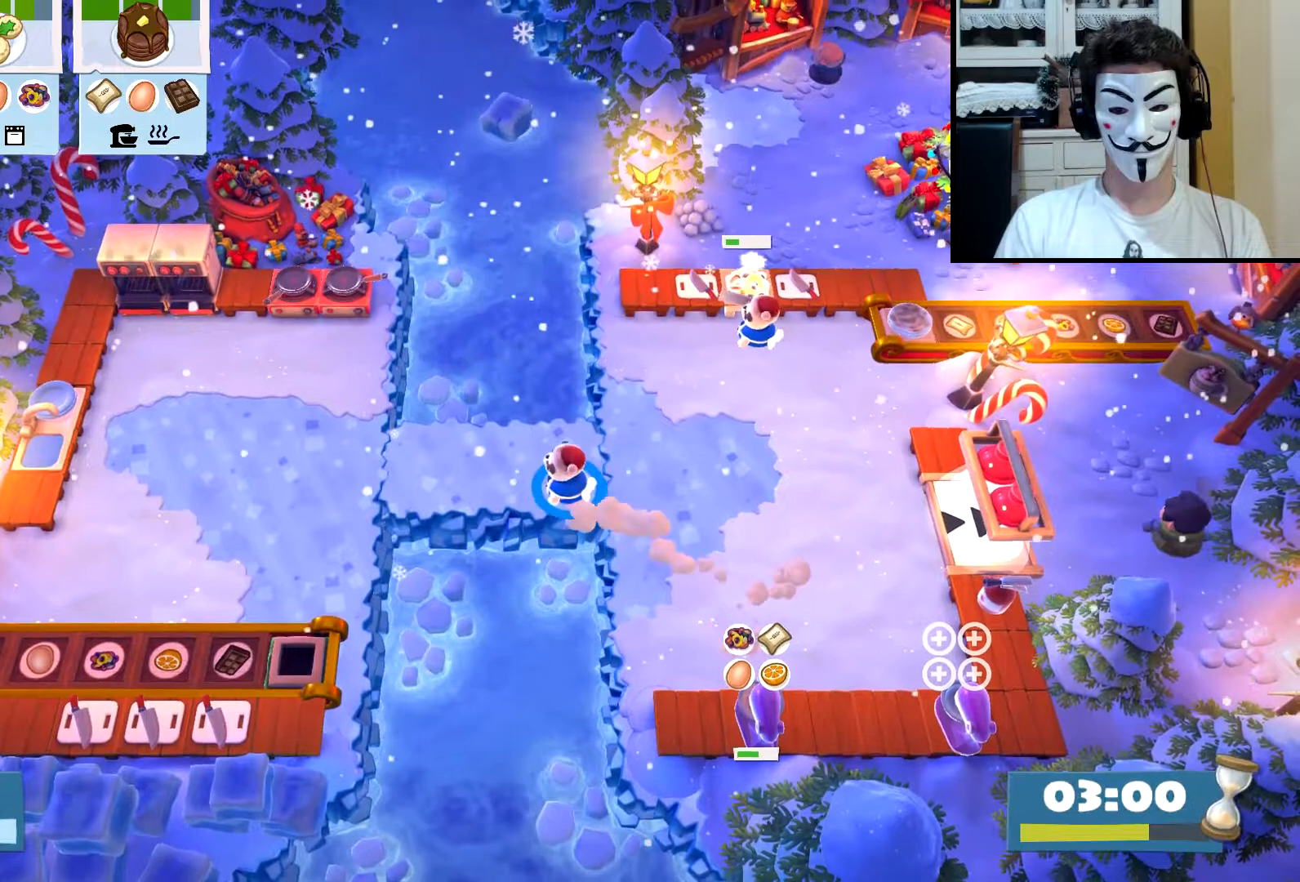
{"buttons": [], "left_stick": "left", "events": [[100, "CIRCLE", "down"], [167, "CIRCLE", "up"]]}
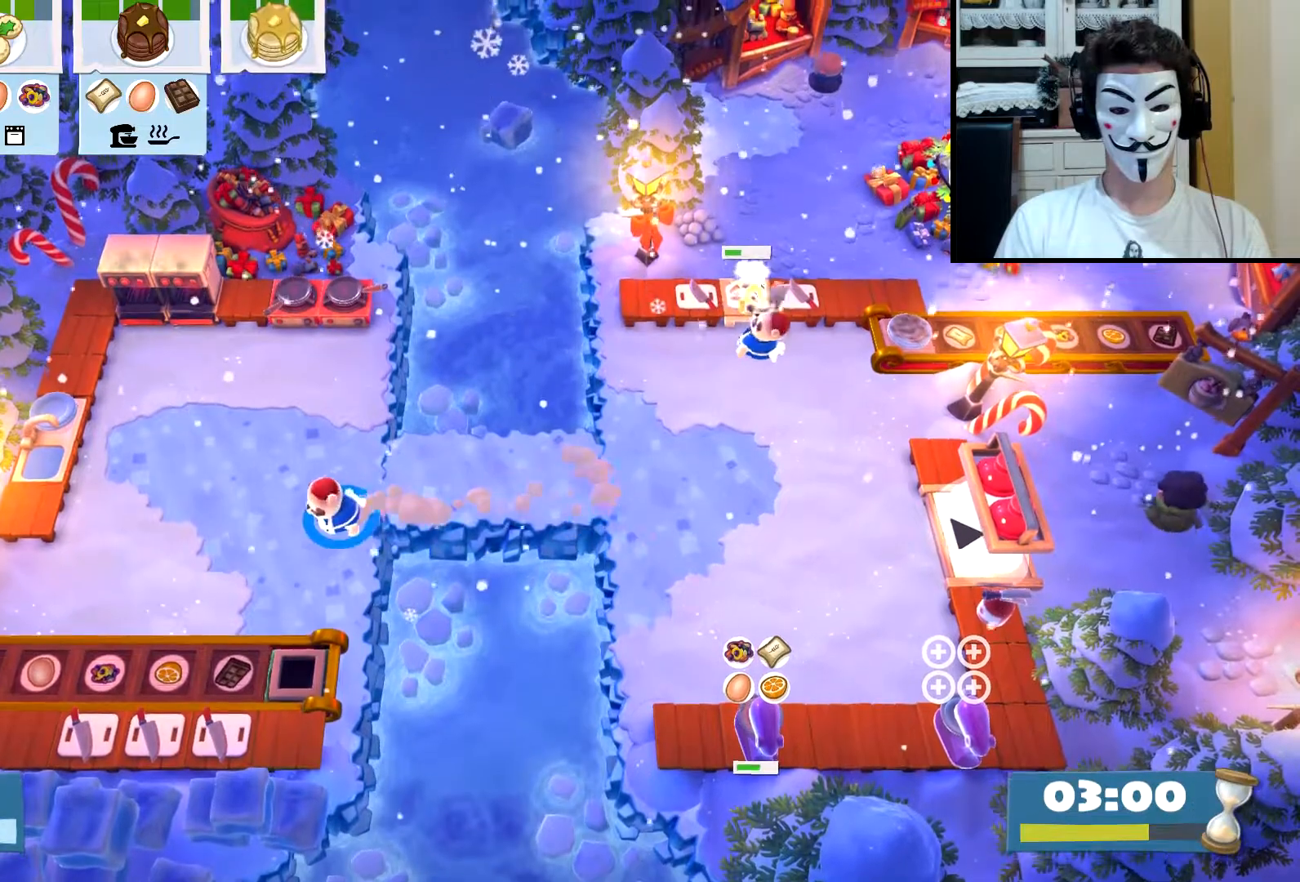
{"buttons": [], "left_stick": "left", "events": [[83, "CIRCLE", "down"], [150, "CIRCLE", "up"]]}
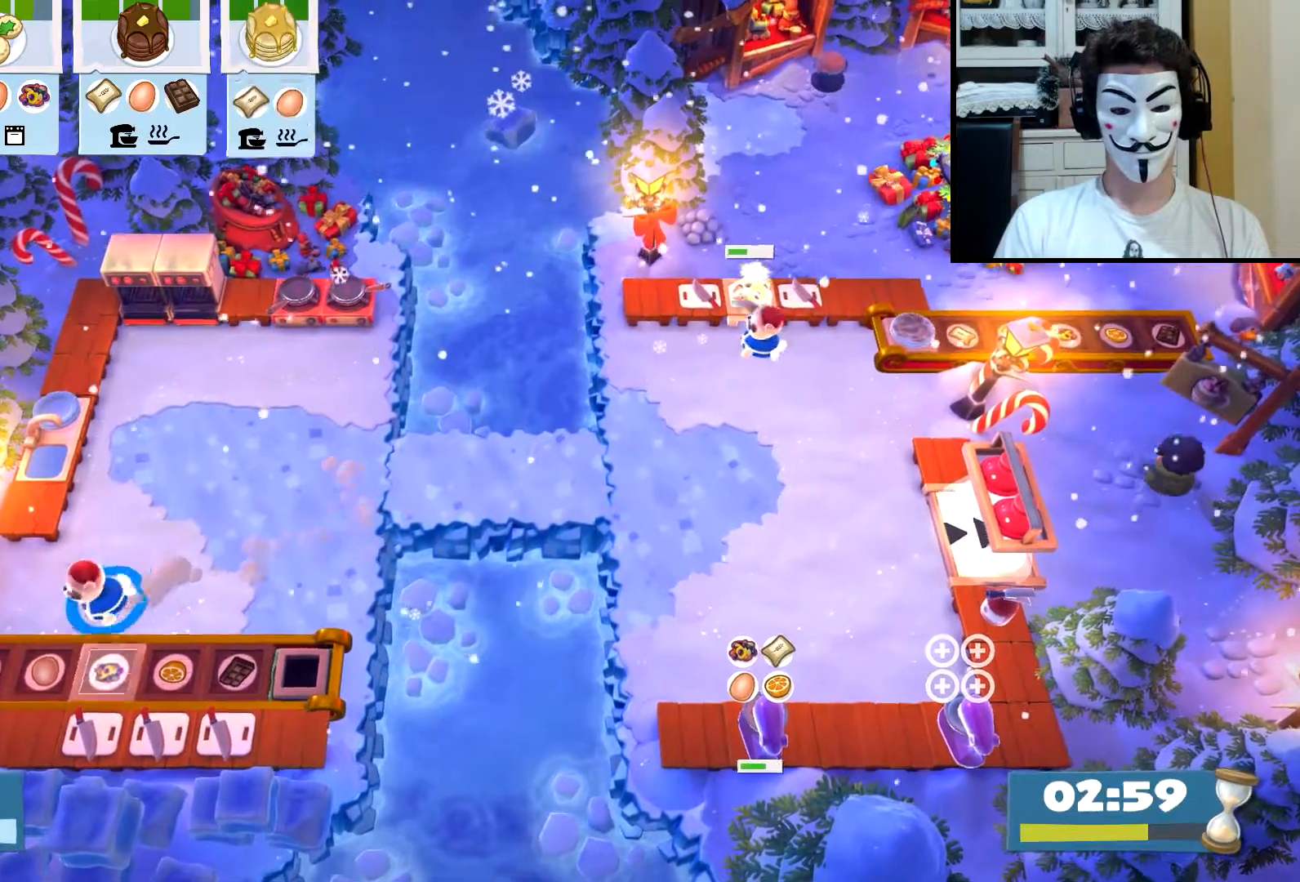
{"buttons": [], "left_stick": "right", "events": [[150, "CROSS", "down"], [200, "left_stick", "right"], [233, "CROSS", "up"], [300, "CIRCLE", "down"], [417, "CIRCLE", "up"]]}
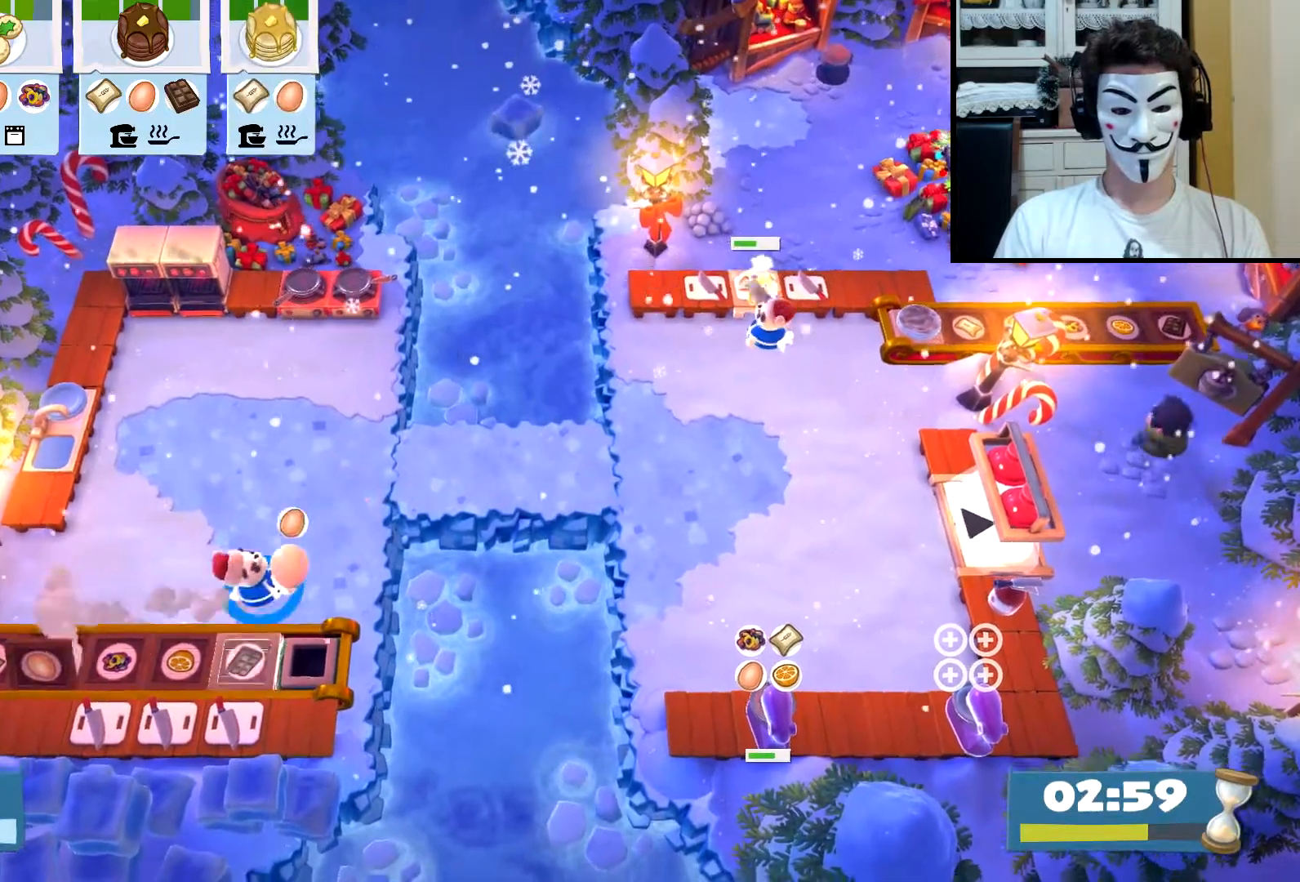
{"buttons": [], "left_stick": "left", "events": [[200, "SQUARE", "down"], [250, "SQUARE", "up"], [317, "left_stick", "left"], [400, "CIRCLE", "down"], [467, "CIRCLE", "up"]]}
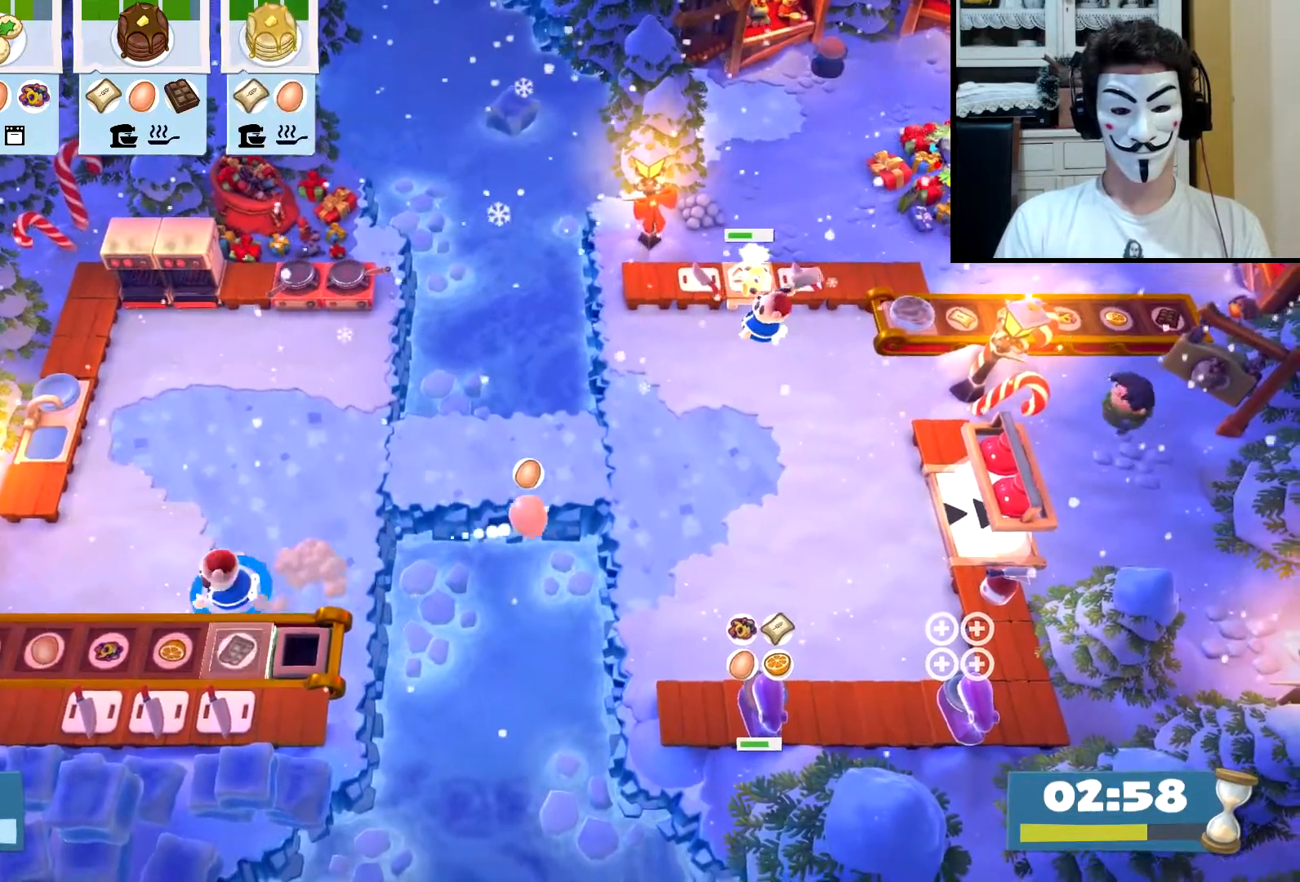
{"buttons": [], "left_stick": "left", "events": [[350, "CIRCLE", "down"], [417, "CIRCLE", "up"]]}
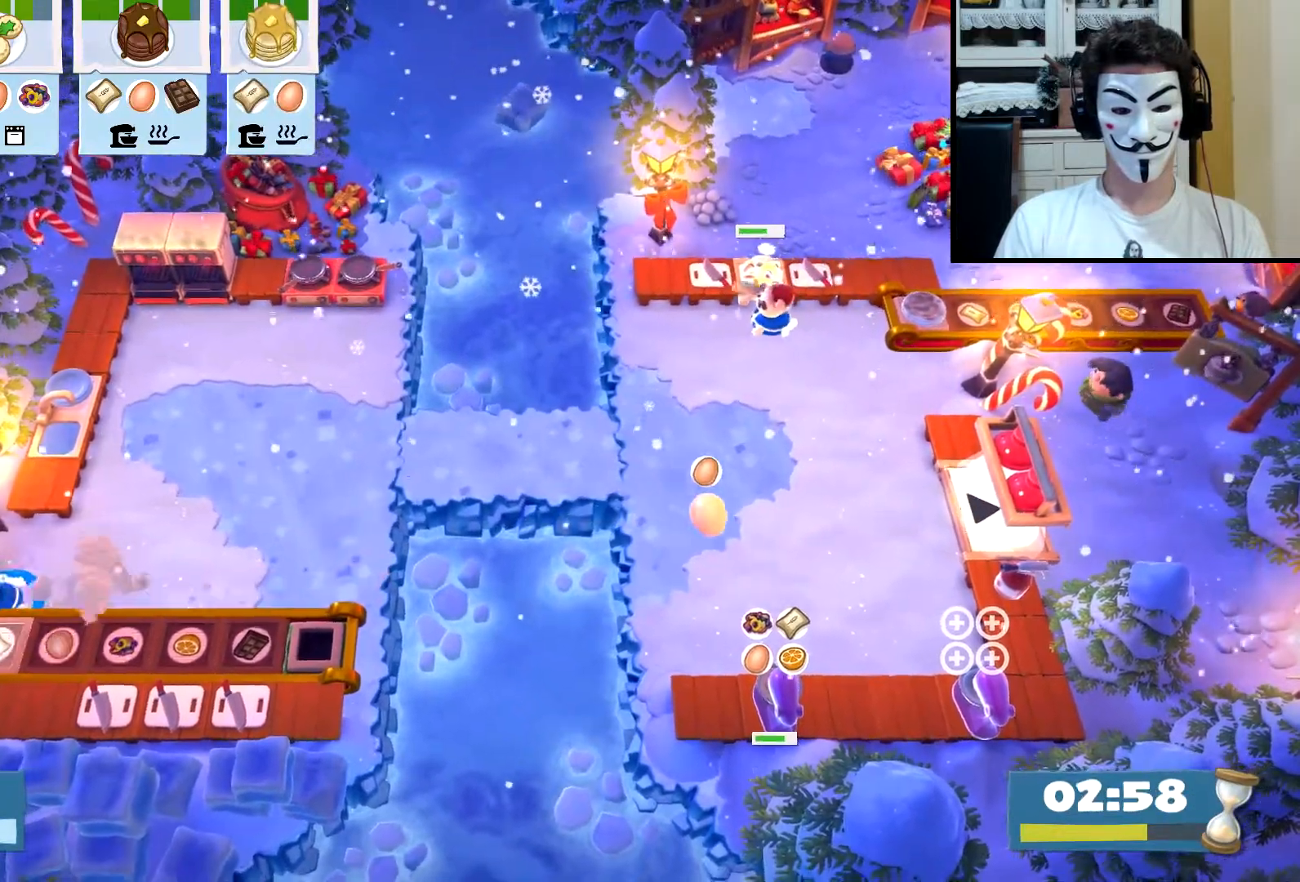
{"buttons": [], "left_stick": "right", "events": [[33, "left_stick", "down-right"], [50, "CROSS", "down"], [100, "CROSS", "up"], [100, "left_stick", "right"], [267, "CIRCLE", "down"], [350, "CIRCLE", "up"]]}
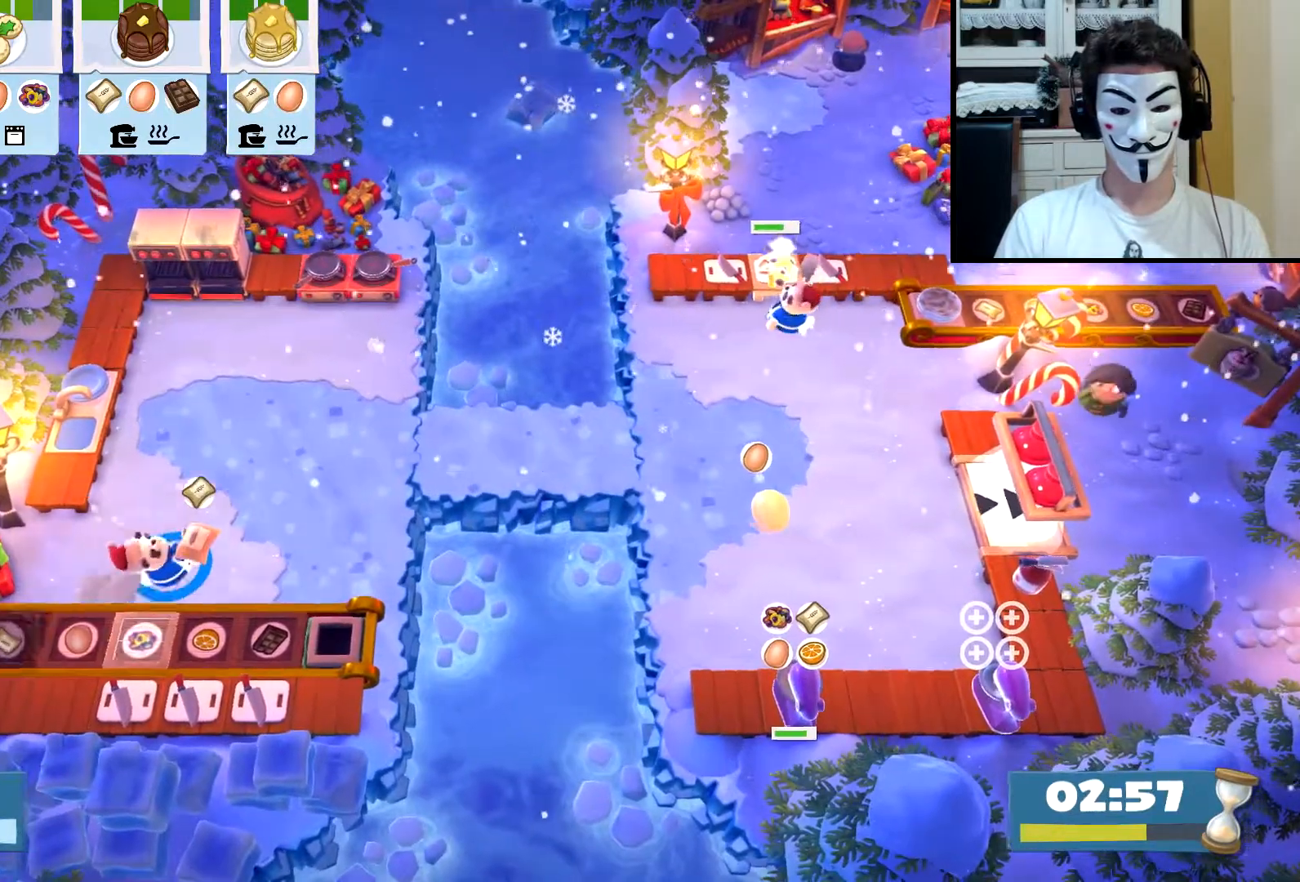
{"buttons": [], "left_stick": "right", "events": [[150, "CIRCLE", "down"], [267, "CIRCLE", "up"]]}
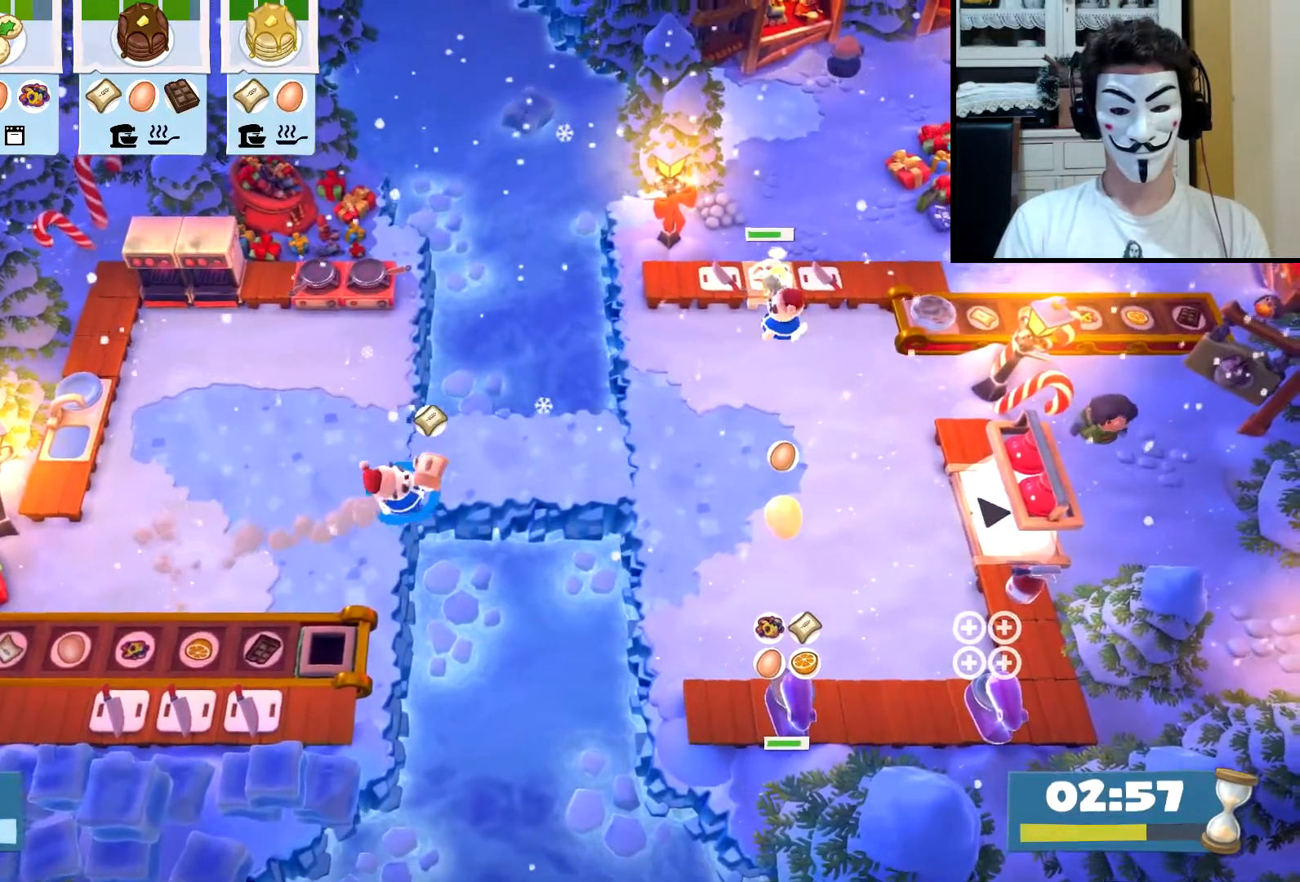
{"buttons": [], "left_stick": "down-right", "events": [[100, "CIRCLE", "down"], [200, "CIRCLE", "up"], [433, "left_stick", "down-right"]]}
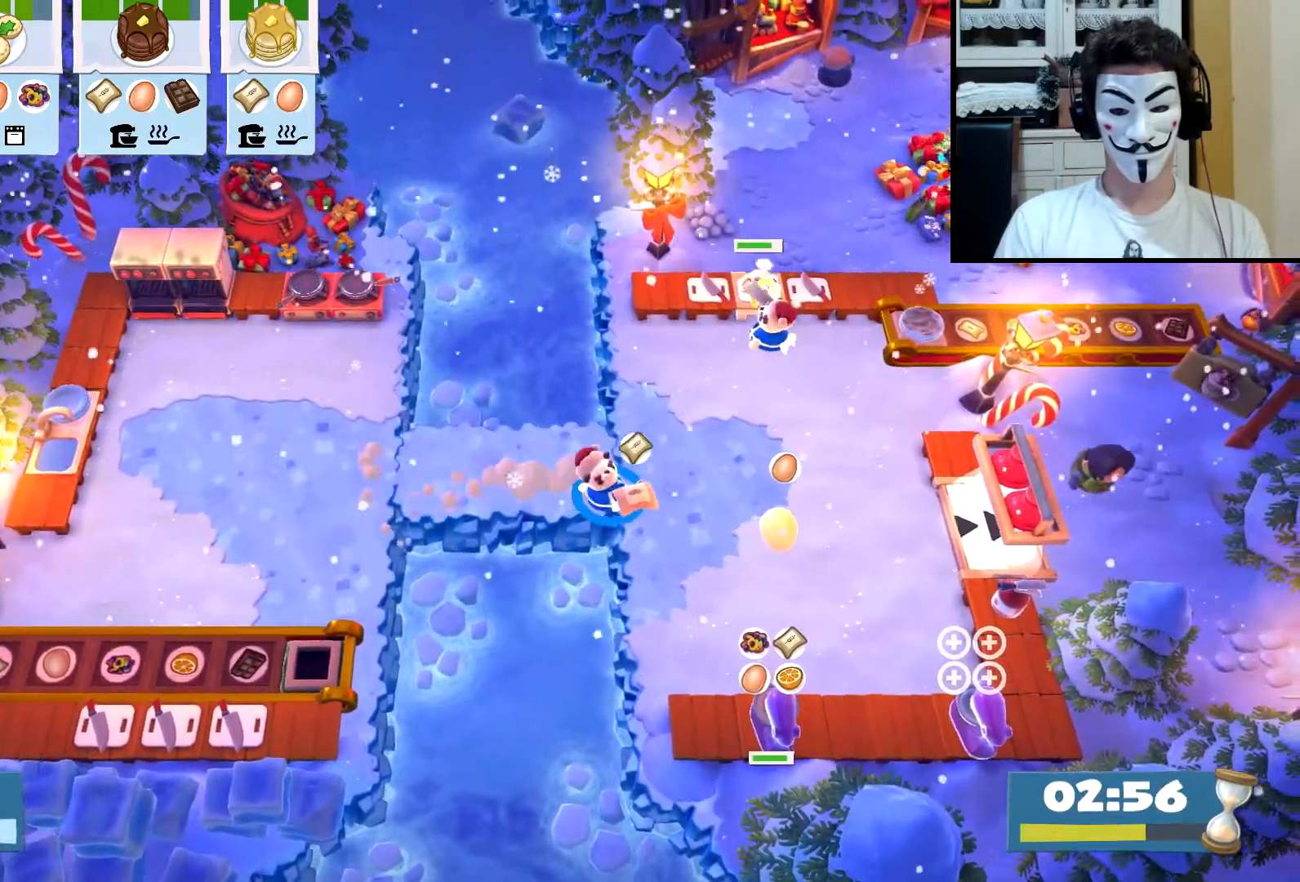
{"buttons": ["SQUARE"], "left_stick": "down-right", "events": [[50, "CIRCLE", "down"], [150, "CIRCLE", "up"], [450, "SQUARE", "down"]]}
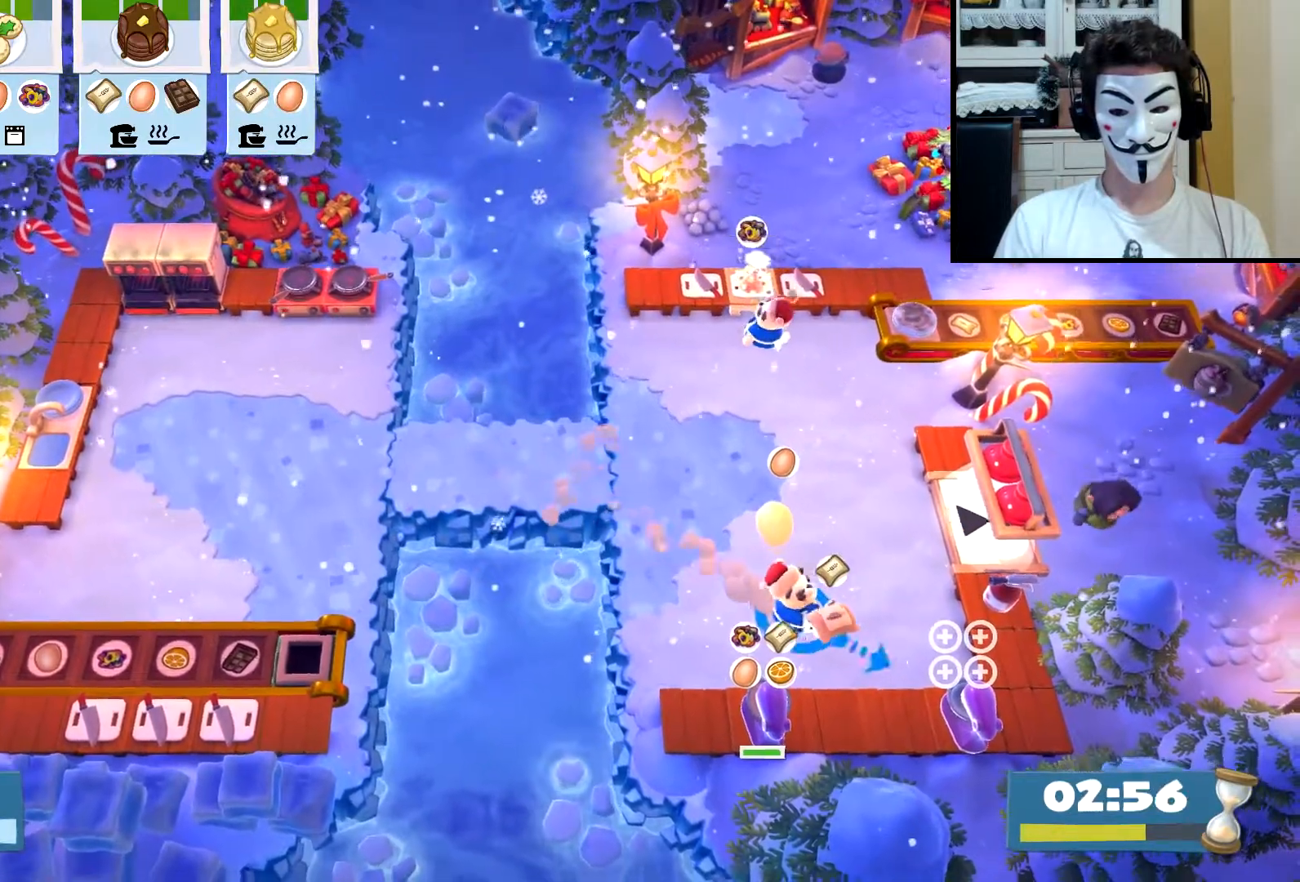
{"buttons": [], "left_stick": "down-right", "events": [[33, "SQUARE", "up"], [133, "left_stick", "up"], [317, "CROSS", "down"], [400, "CROSS", "up"], [400, "left_stick", "down-right"]]}
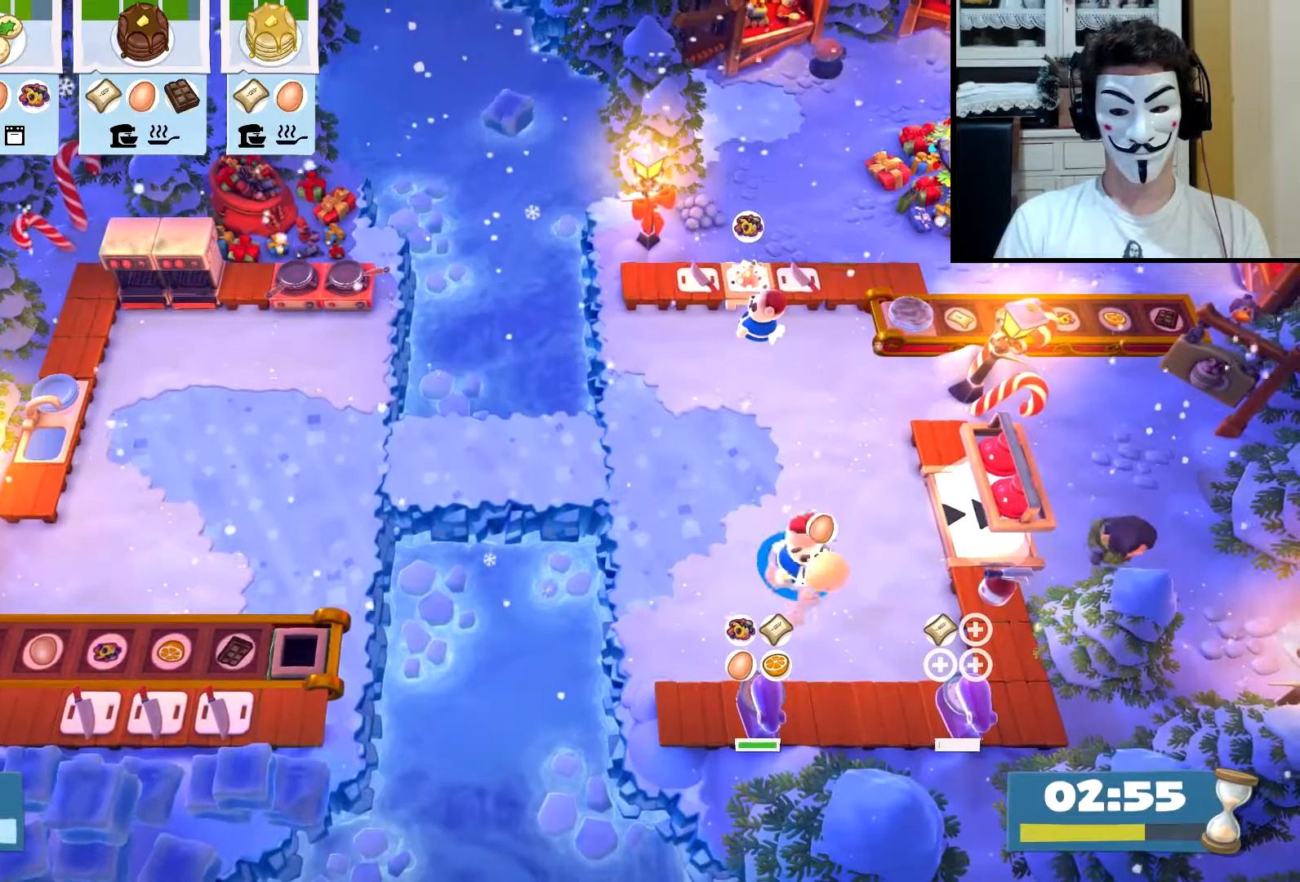
{"buttons": [], "left_stick": "center", "events": [[183, "SQUARE", "down"], [233, "left_stick", "center"], [283, "SQUARE", "up"]]}
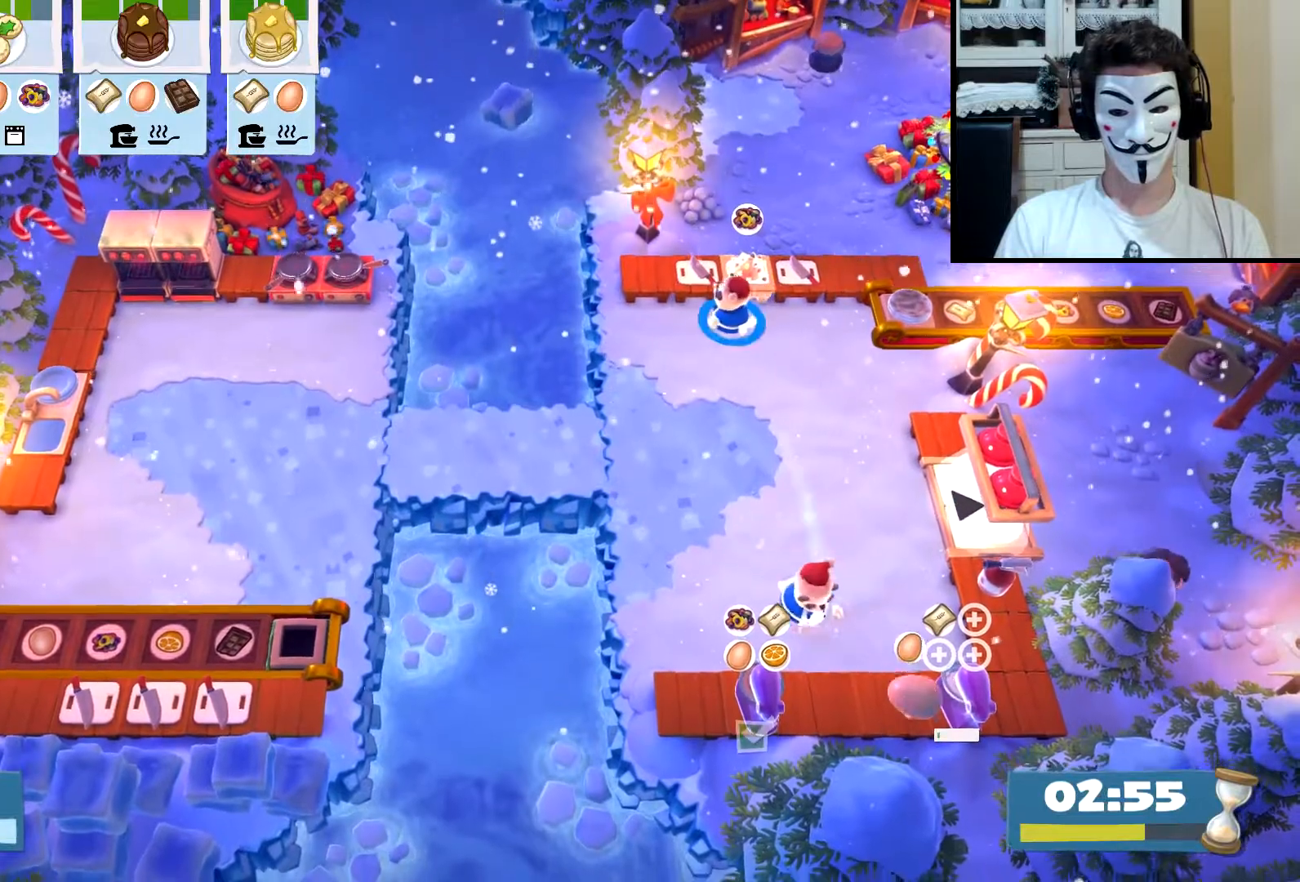
{"buttons": ["CROSS"], "left_stick": "up-right", "events": [[117, "left_stick", "up-right"], [133, "CROSS", "down"], [200, "CROSS", "up"], [500, "CROSS", "down"]]}
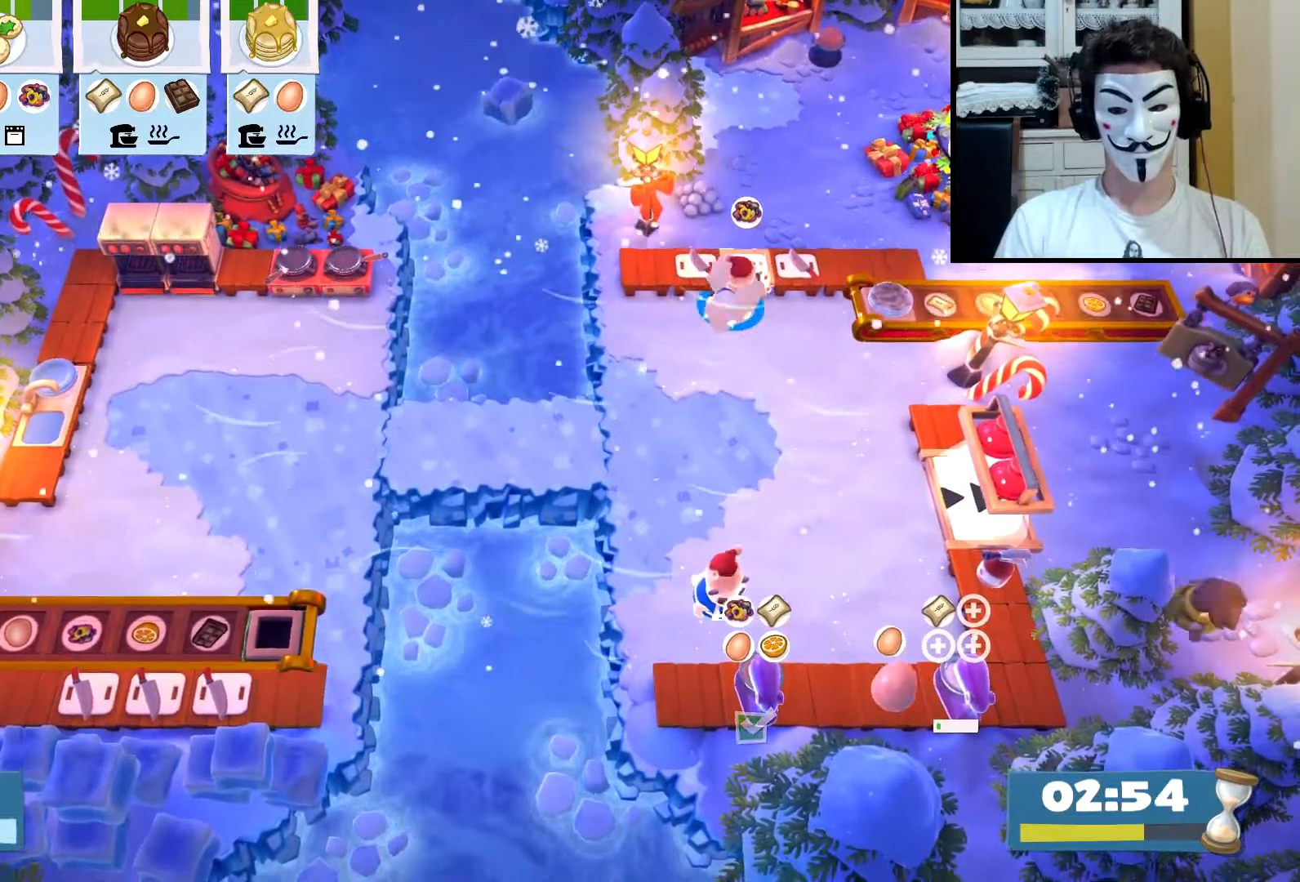
{"buttons": [], "left_stick": "down-right", "events": [[100, "CROSS", "up"], [117, "left_stick", "down-right"], [300, "CIRCLE", "down"], [367, "CIRCLE", "up"]]}
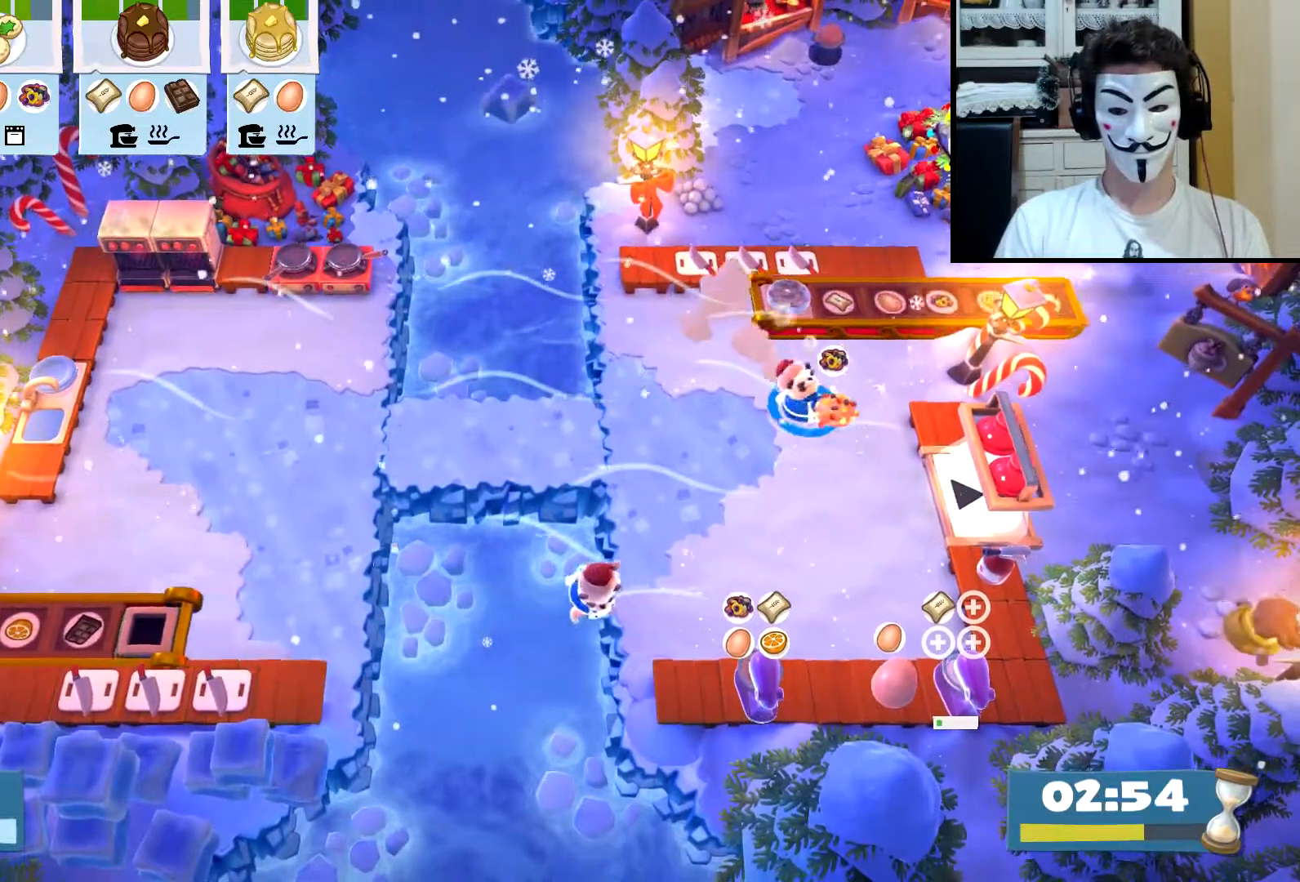
{"buttons": [], "left_stick": "down", "events": [[300, "CIRCLE", "down"], [383, "CIRCLE", "up"], [467, "left_stick", "down"]]}
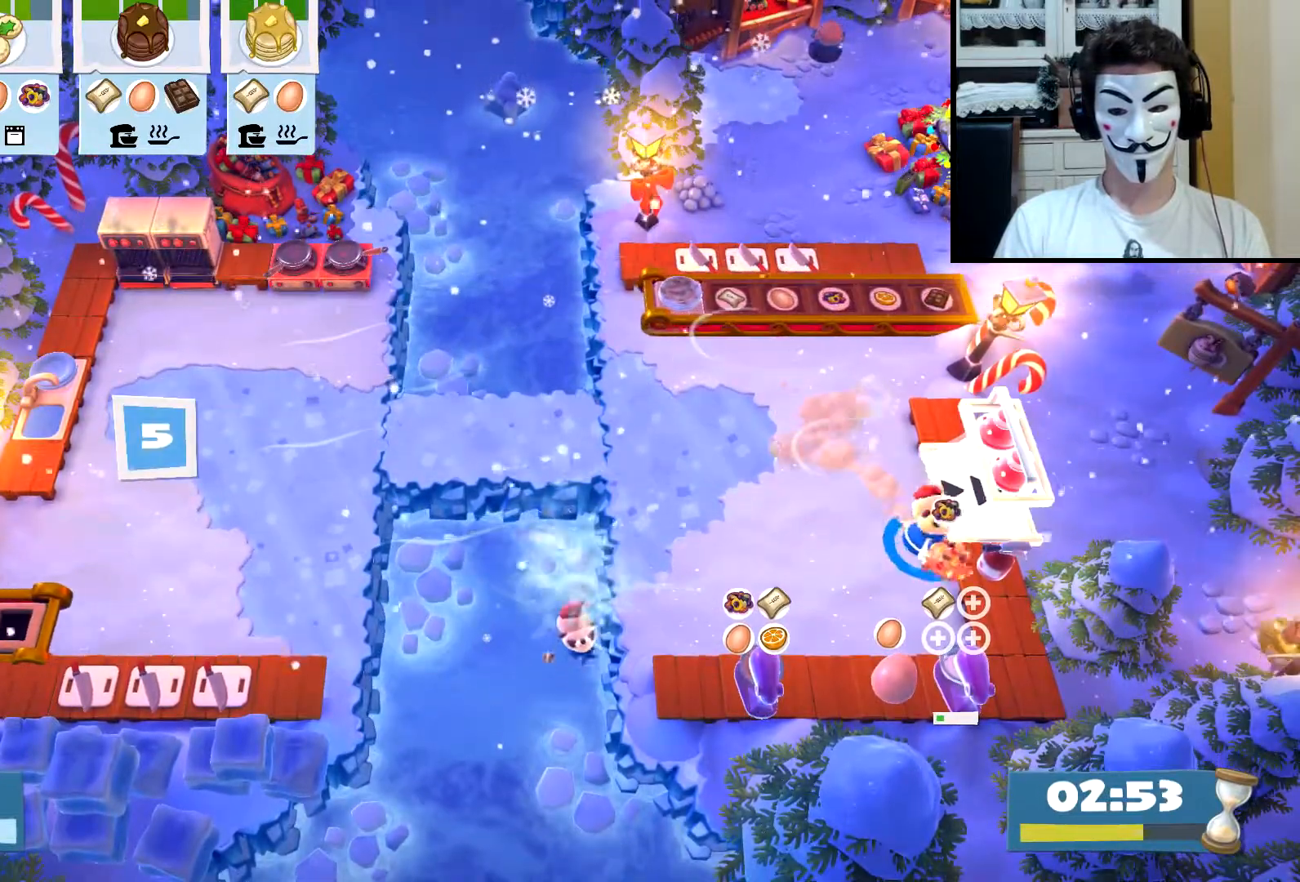
{"buttons": [], "left_stick": "down-left", "events": [[300, "CROSS", "down"], [383, "CROSS", "up"], [400, "left_stick", "down-left"]]}
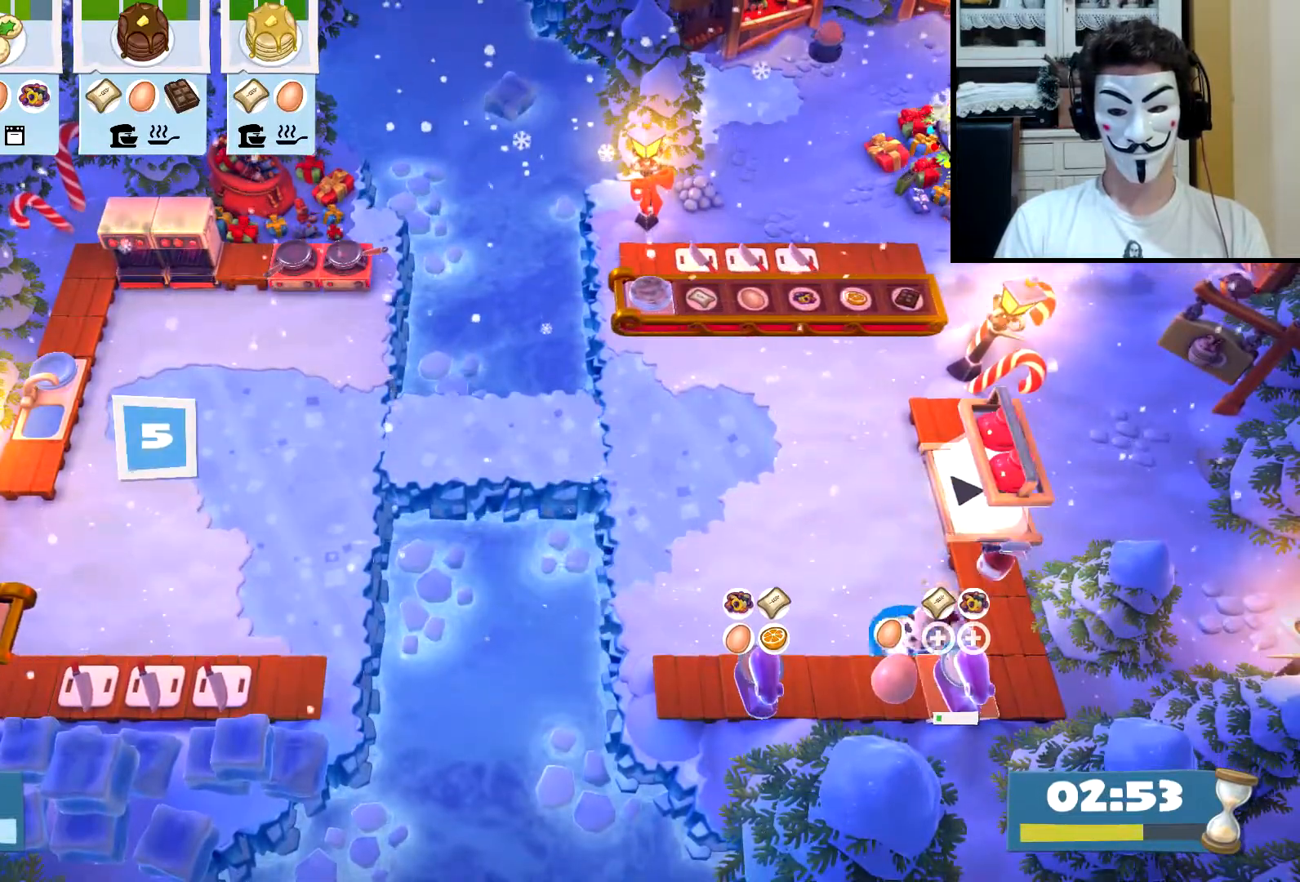
{"buttons": ["CIRCLE"], "left_stick": "left", "events": [[100, "CROSS", "down"], [133, "left_stick", "down-right"], [183, "CROSS", "up"], [333, "CROSS", "down"], [333, "left_stick", "down"], [417, "CROSS", "up"], [483, "left_stick", "left"], [500, "CIRCLE", "down"]]}
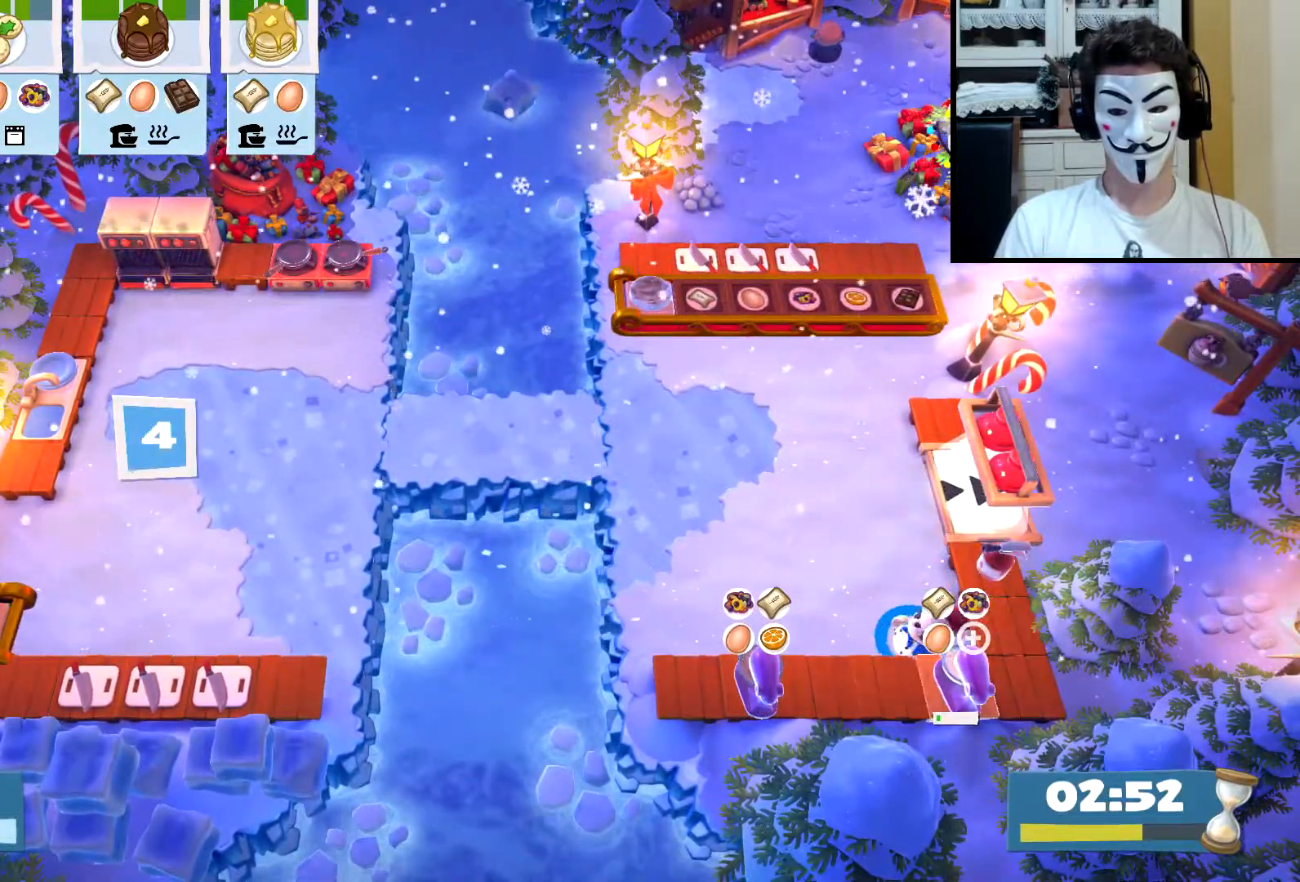
{"buttons": ["CIRCLE"], "left_stick": "up", "events": [[100, "CIRCLE", "up"], [267, "left_stick", "down"], [283, "CROSS", "down"], [350, "CROSS", "up"], [367, "left_stick", "up"], [483, "CIRCLE", "down"]]}
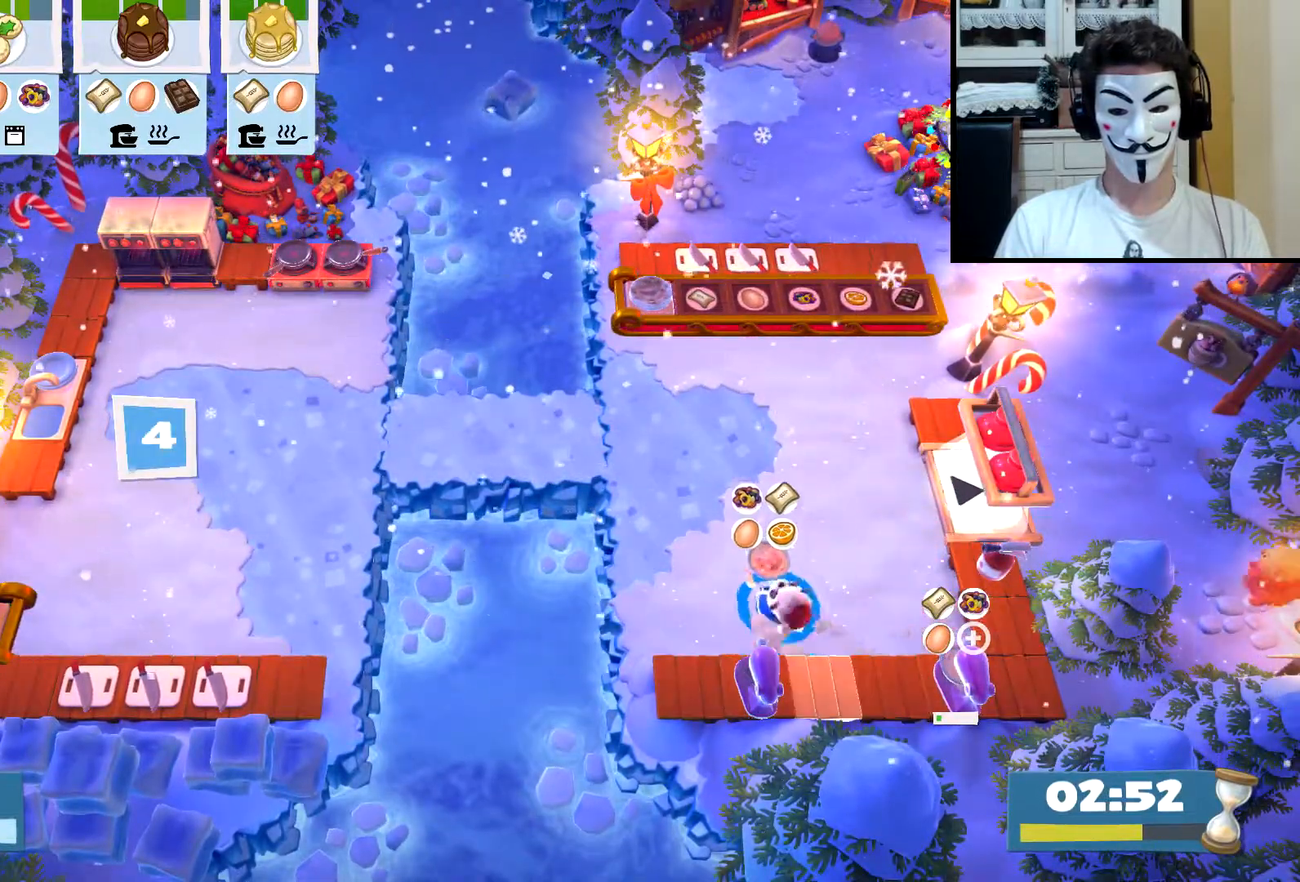
{"buttons": ["CIRCLE"], "left_stick": "up-left", "events": [[50, "CIRCLE", "up"], [283, "left_stick", "up-left"], [417, "CIRCLE", "down"]]}
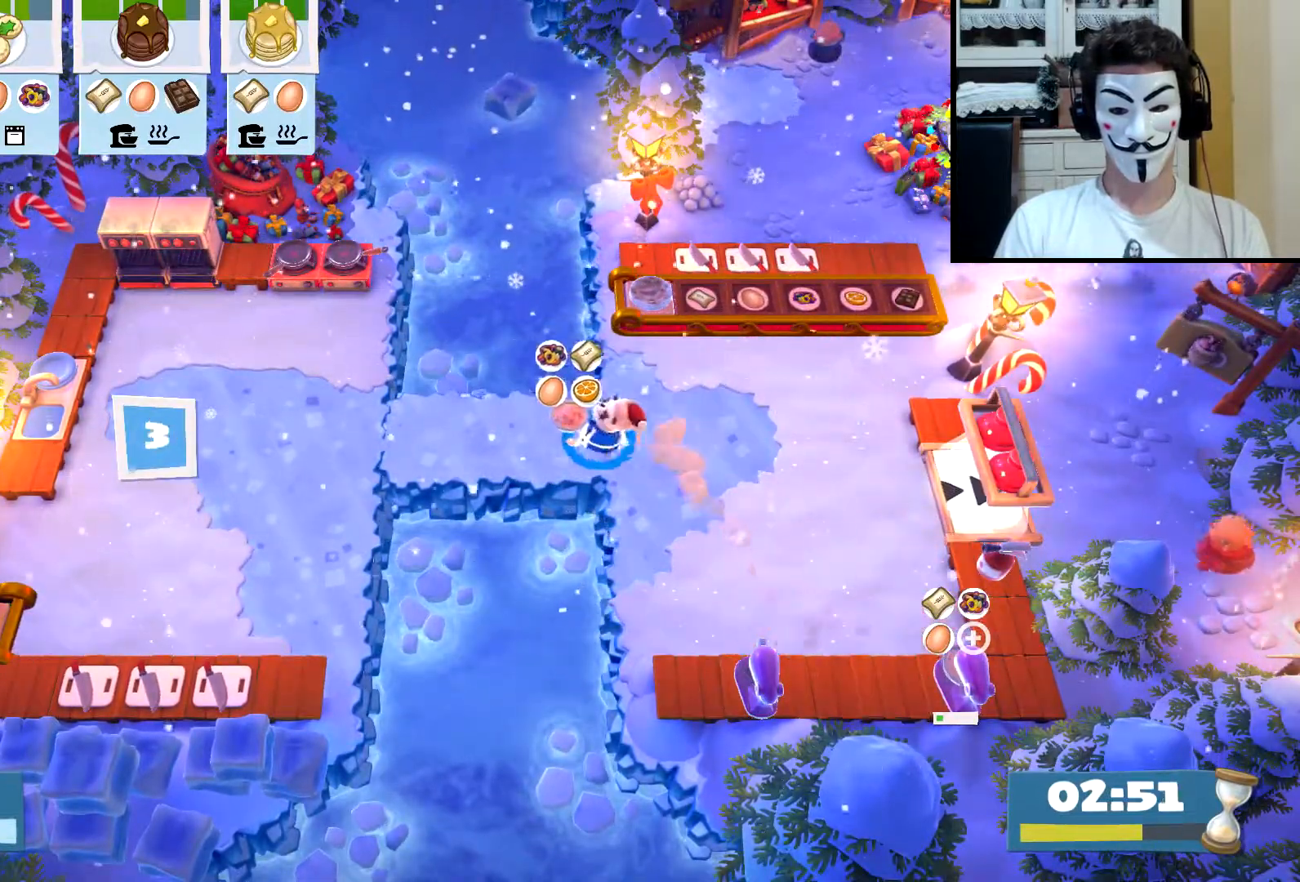
{"buttons": [], "left_stick": "up-left", "events": [[17, "CIRCLE", "up"], [367, "CIRCLE", "down"], [417, "CIRCLE", "up"]]}
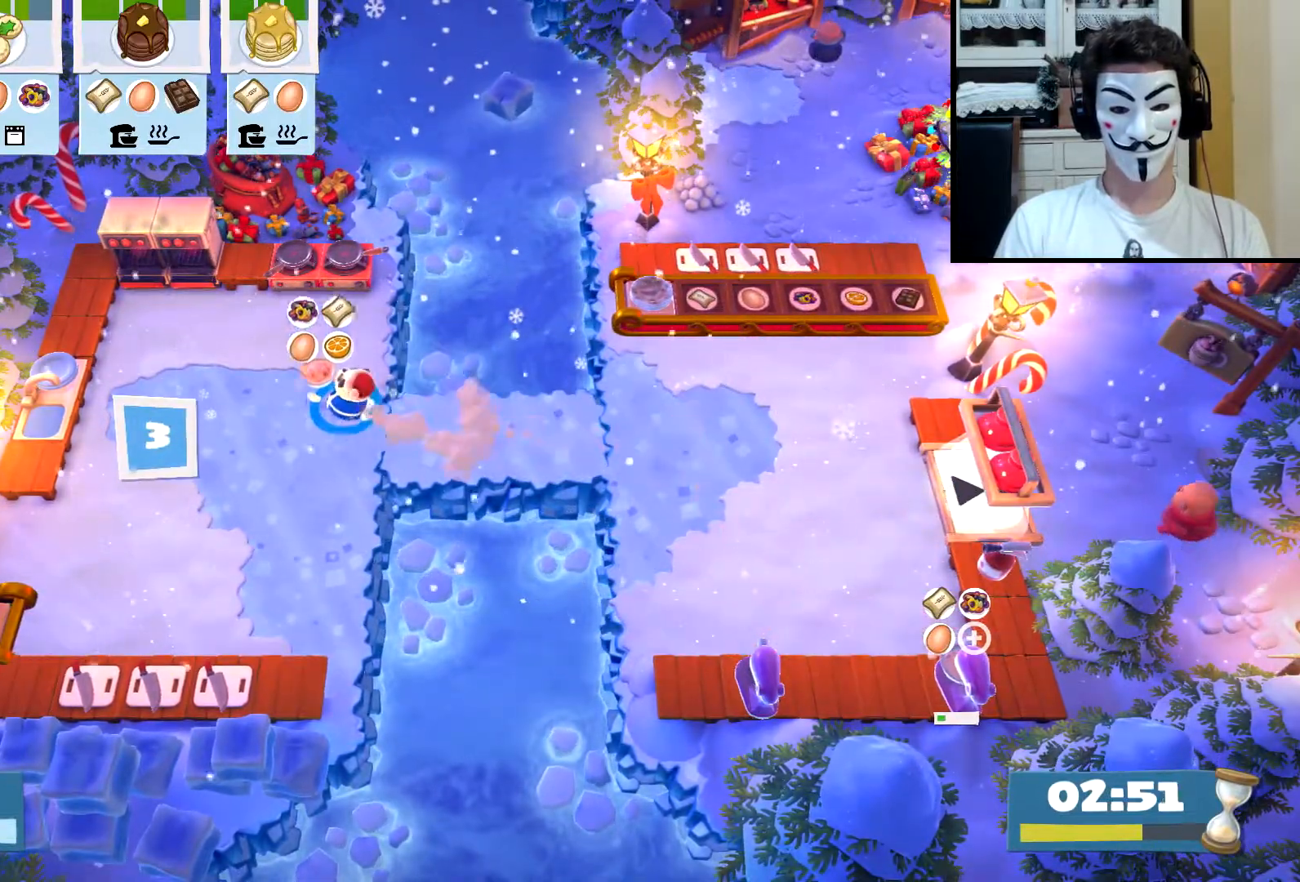
{"buttons": ["CROSS"], "left_stick": "up-left", "events": [[300, "CIRCLE", "down"], [350, "CIRCLE", "up"], [483, "CROSS", "down"]]}
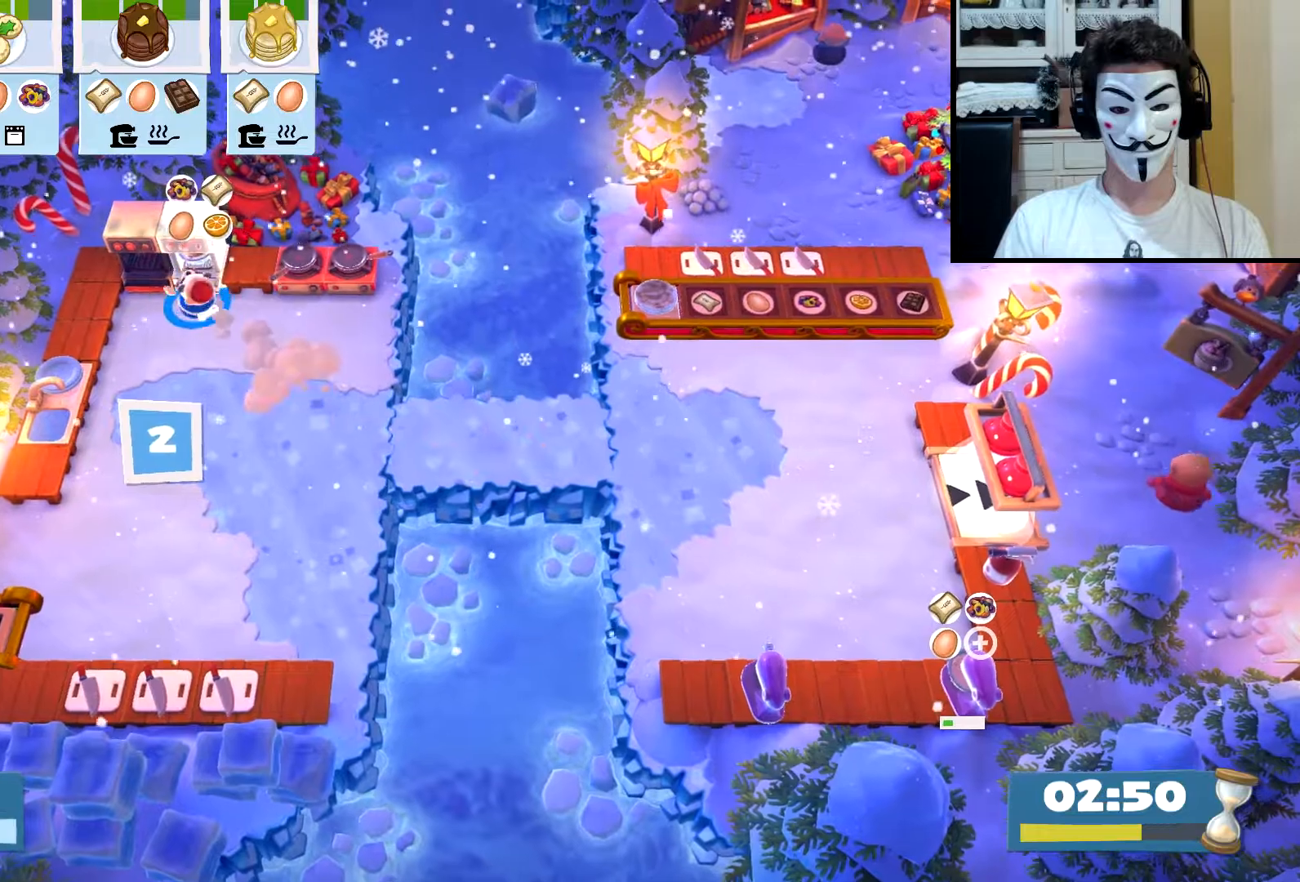
{"buttons": [], "left_stick": "right", "events": [[50, "CROSS", "up"], [117, "left_stick", "down-right"], [200, "CIRCLE", "down"], [317, "CIRCLE", "up"], [500, "left_stick", "right"]]}
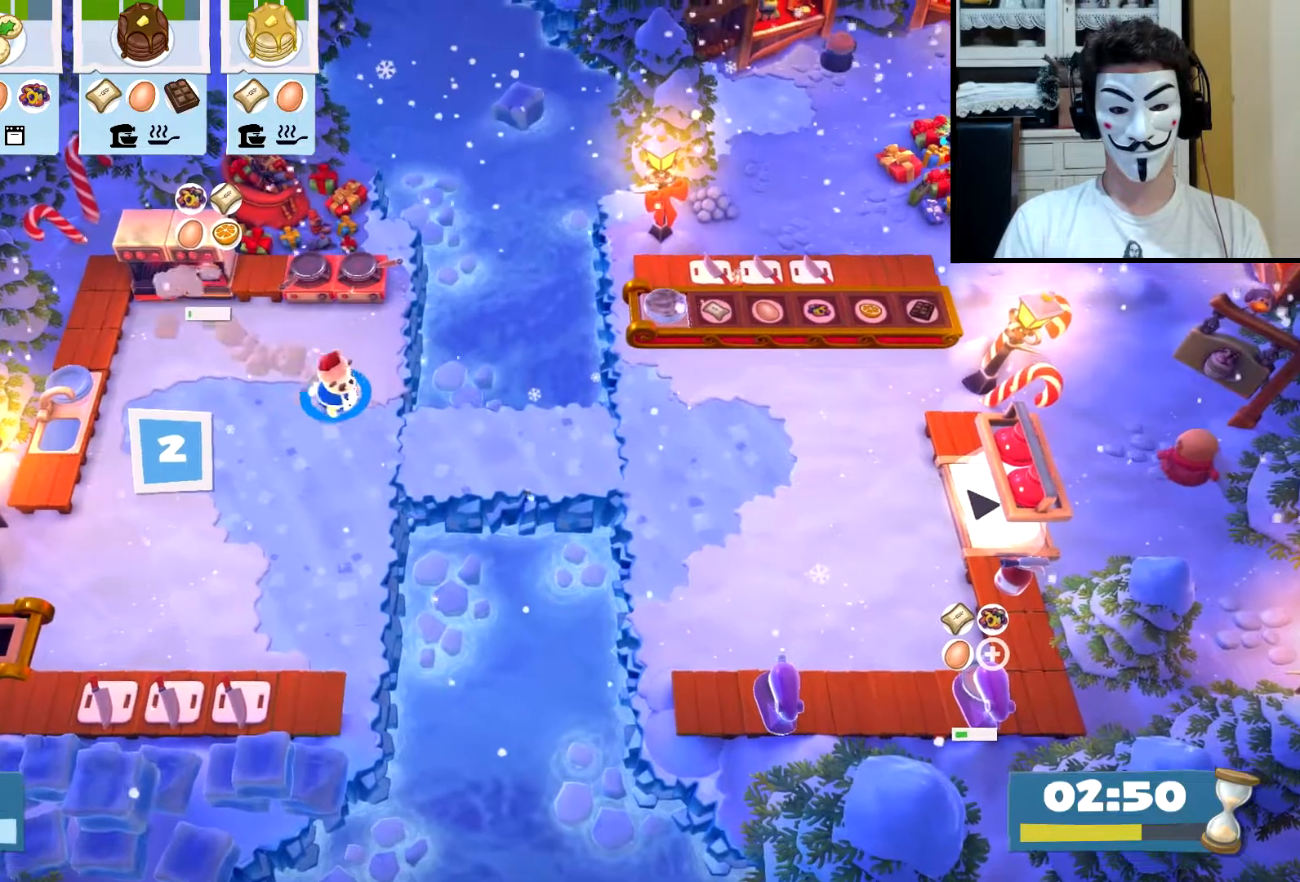
{"buttons": [], "left_stick": "right", "events": [[183, "CIRCLE", "down"], [267, "CIRCLE", "up"]]}
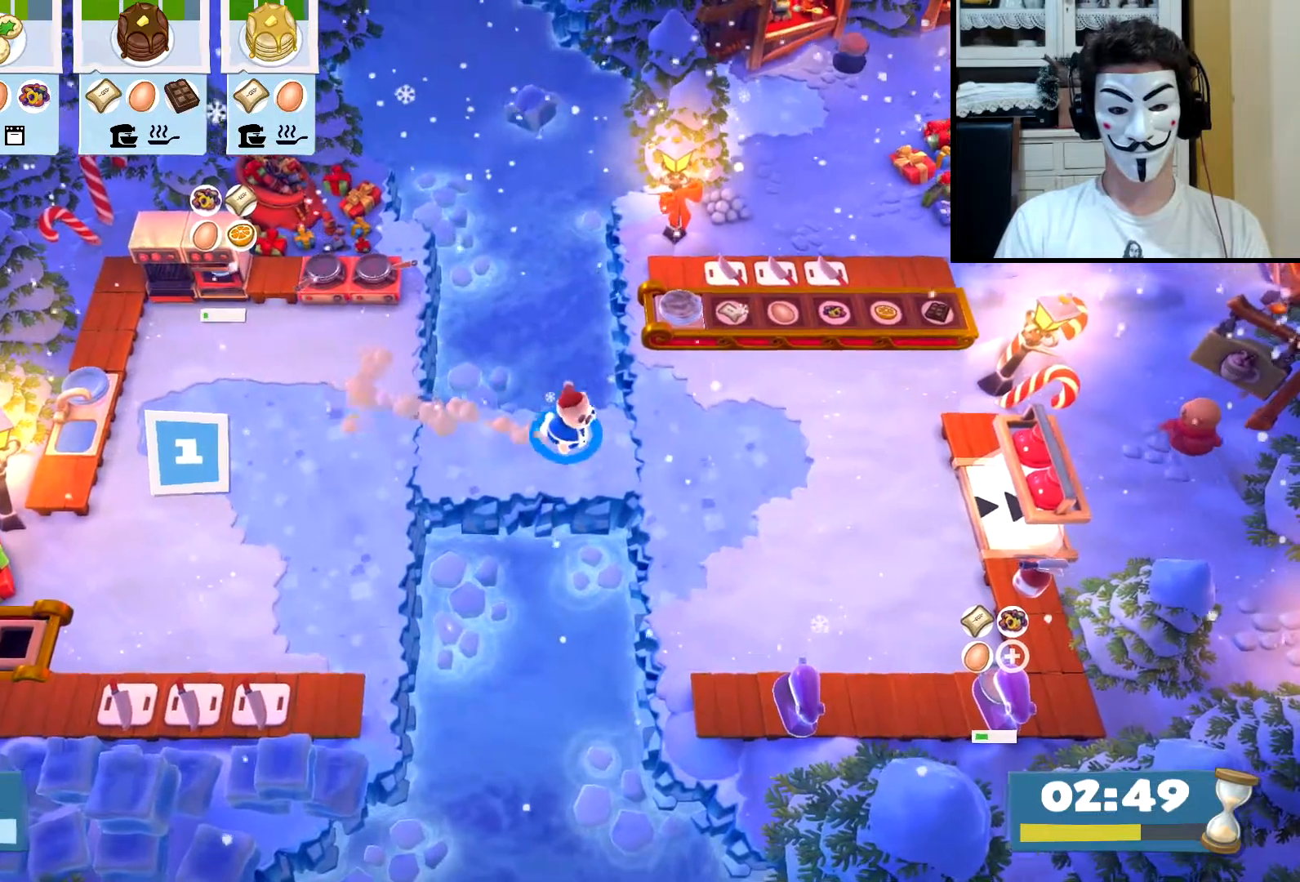
{"buttons": [], "left_stick": "up", "events": [[317, "left_stick", "up-right"], [500, "left_stick", "up"]]}
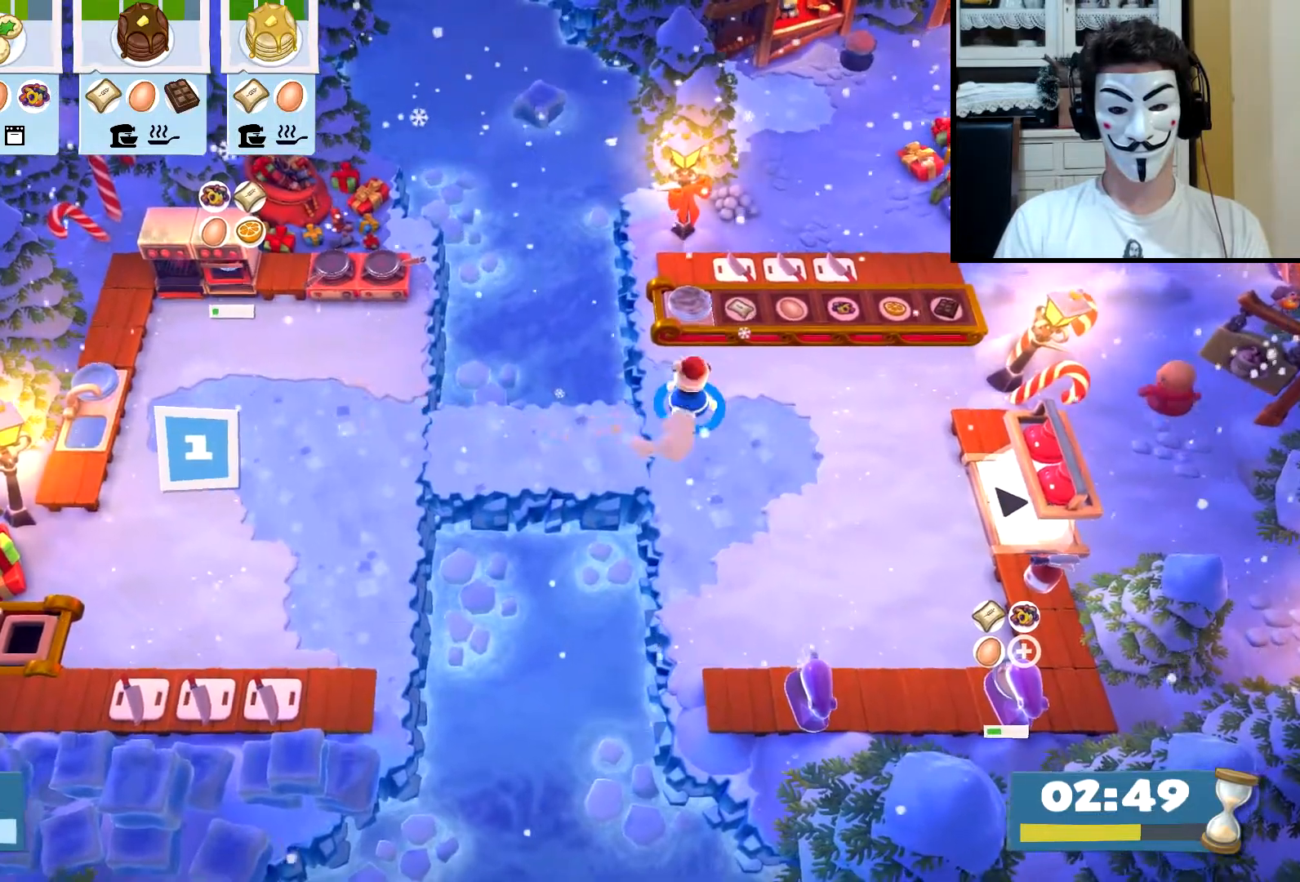
{"buttons": [], "left_stick": "left", "events": [[283, "CROSS", "down"], [300, "left_stick", "down"], [333, "CROSS", "up"], [383, "left_stick", "down-left"], [417, "CIRCLE", "down"], [500, "CIRCLE", "up"], [500, "left_stick", "left"]]}
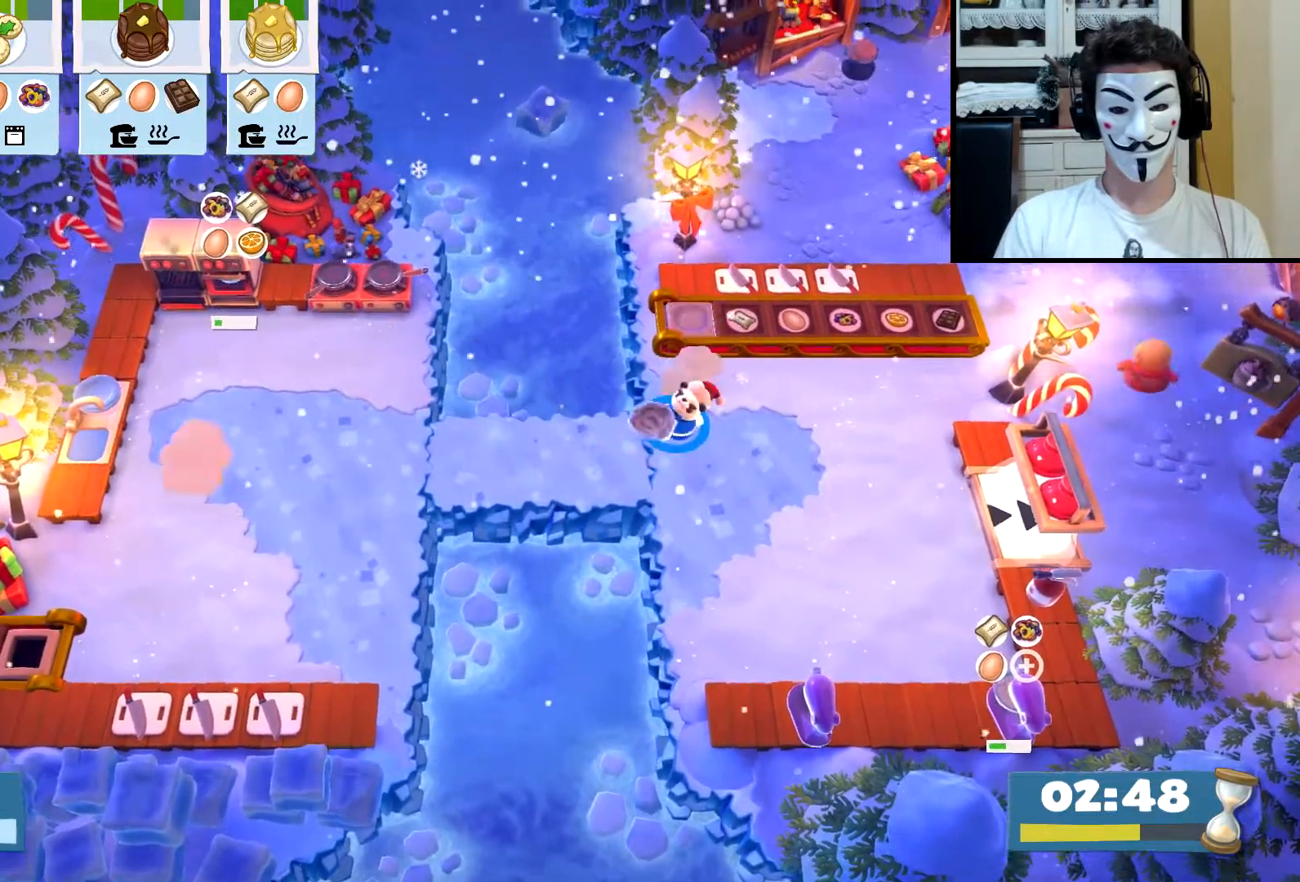
{"buttons": [], "left_stick": "left", "events": [[333, "CIRCLE", "down"], [400, "CIRCLE", "up"]]}
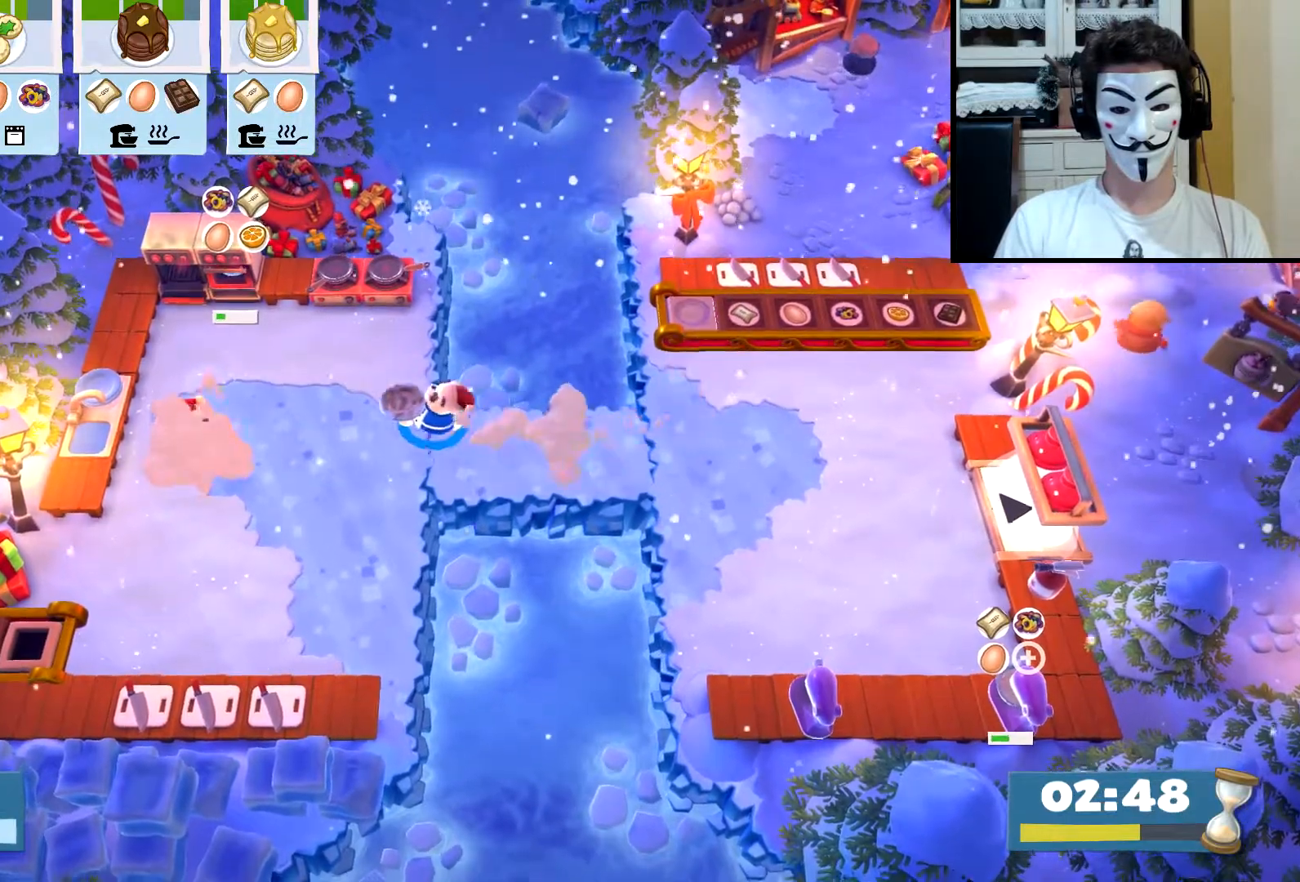
{"buttons": [], "left_stick": "left", "events": [[267, "CIRCLE", "down"], [350, "CIRCLE", "up"]]}